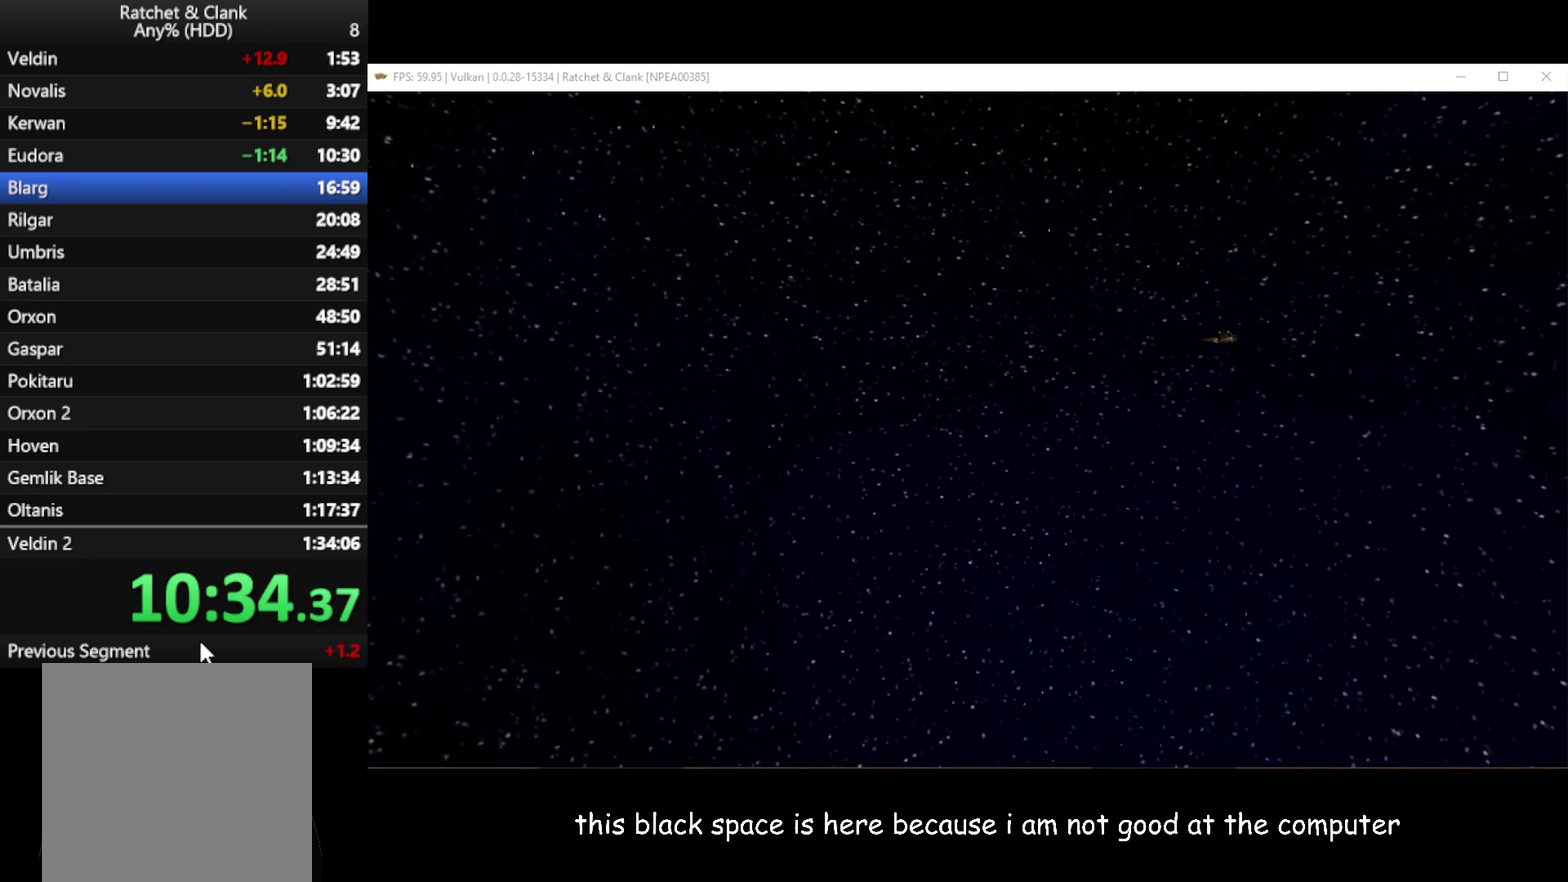
Gameplay with a controller (Xbox layout); each line is a JSON object with the inputs held at the frame after it. "events" lists button and stick changes between this image and that frame as [ms after this image, input, new state], when the widget could be followed in between.
{"buttons": ["A"], "left_stick": "center", "right_stick": "center", "events": [[433, "A", "down"]]}
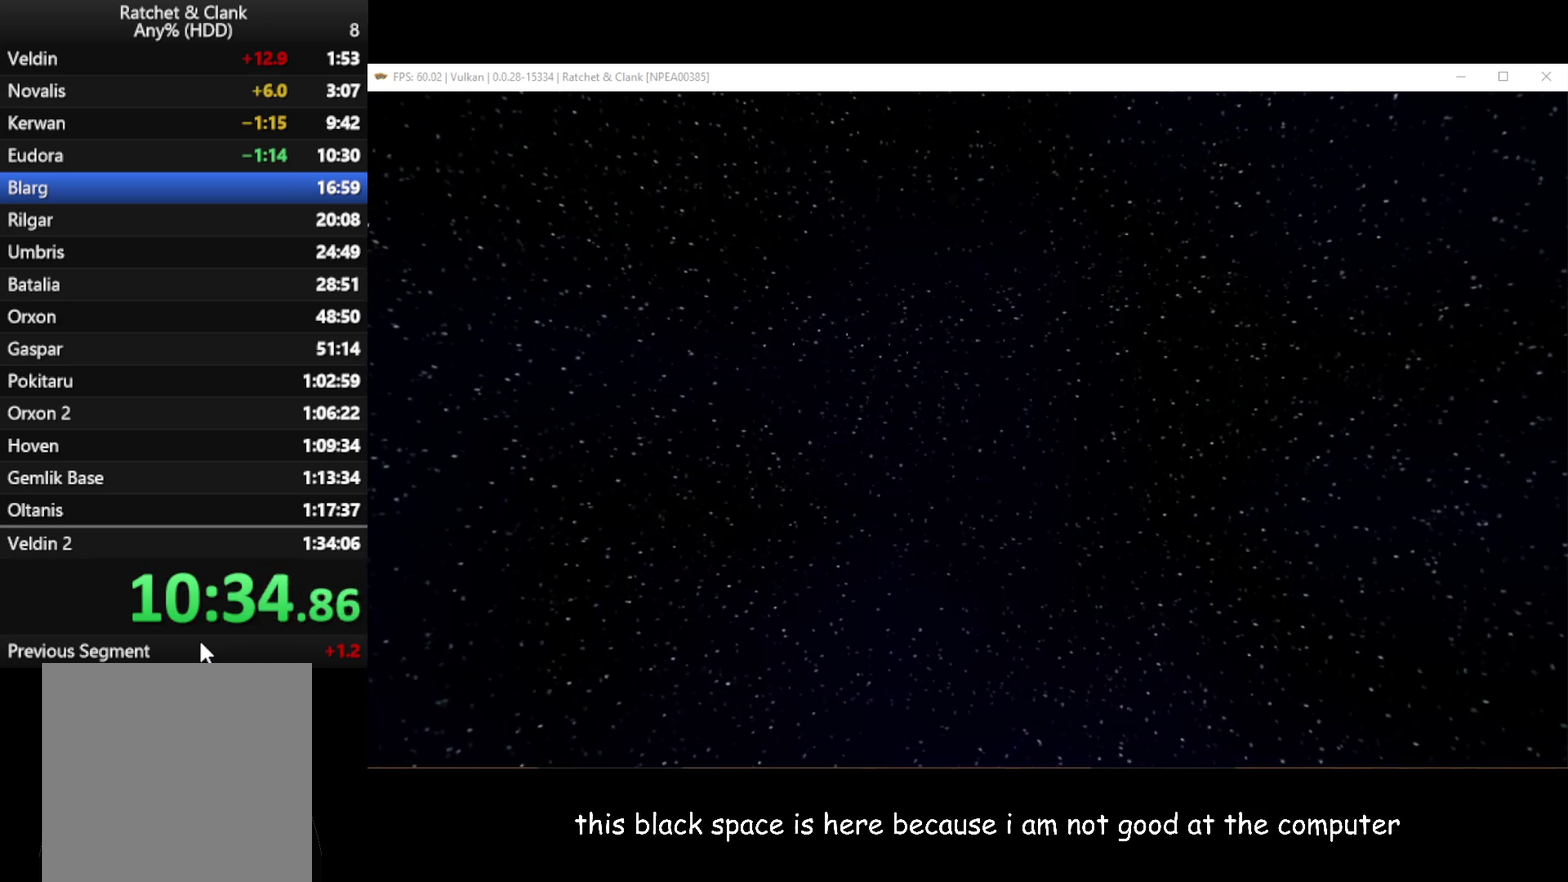
{"buttons": [], "left_stick": "center", "right_stick": "center", "events": [[50, "A", "up"]]}
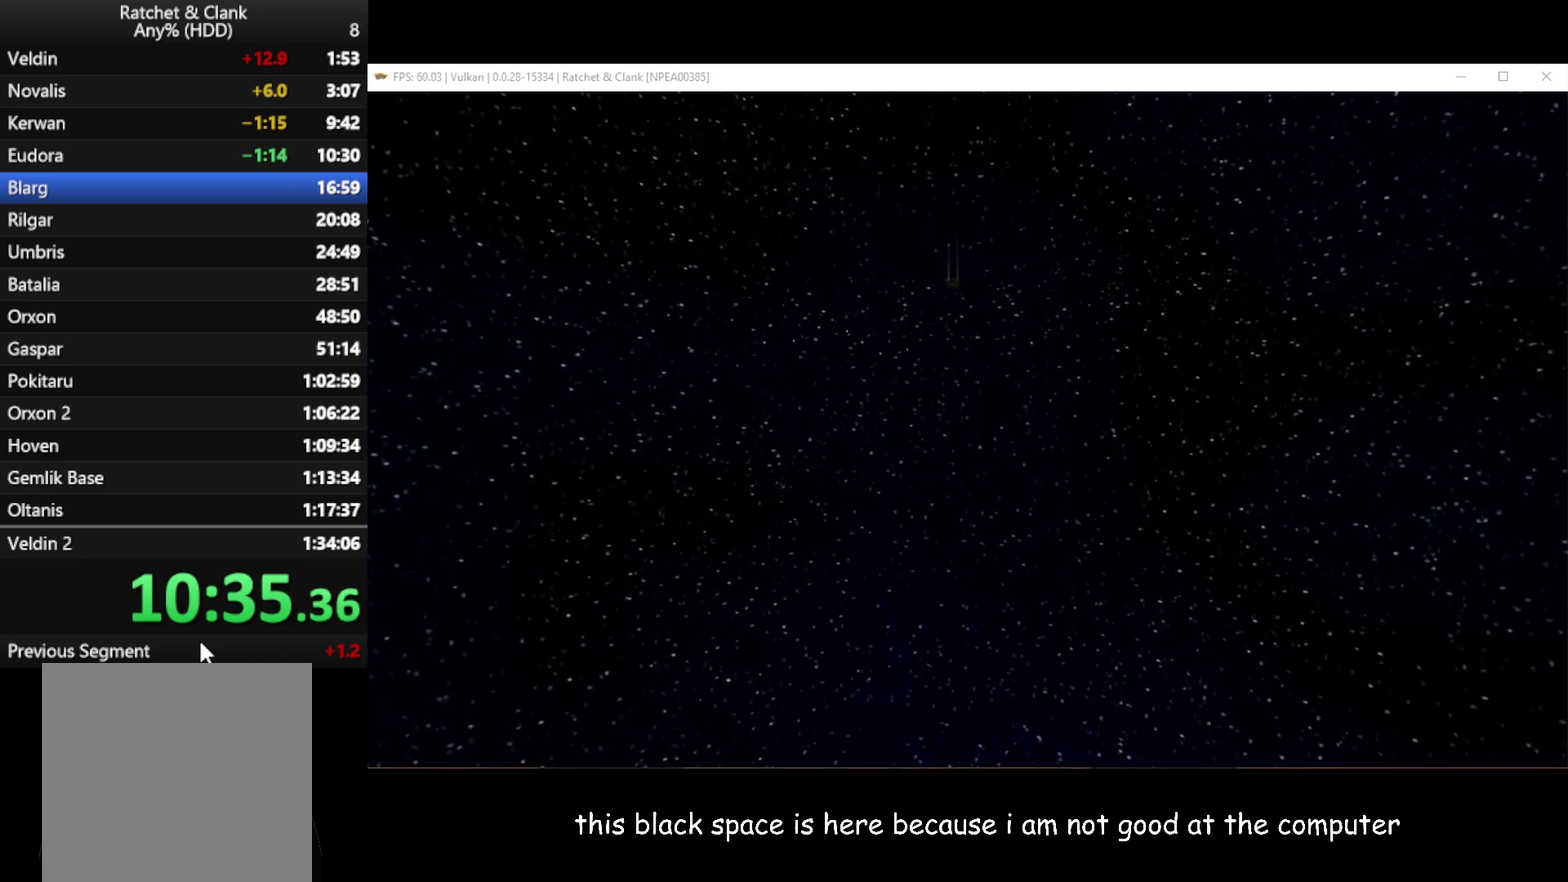
{"buttons": [], "left_stick": "center", "right_stick": "center", "events": []}
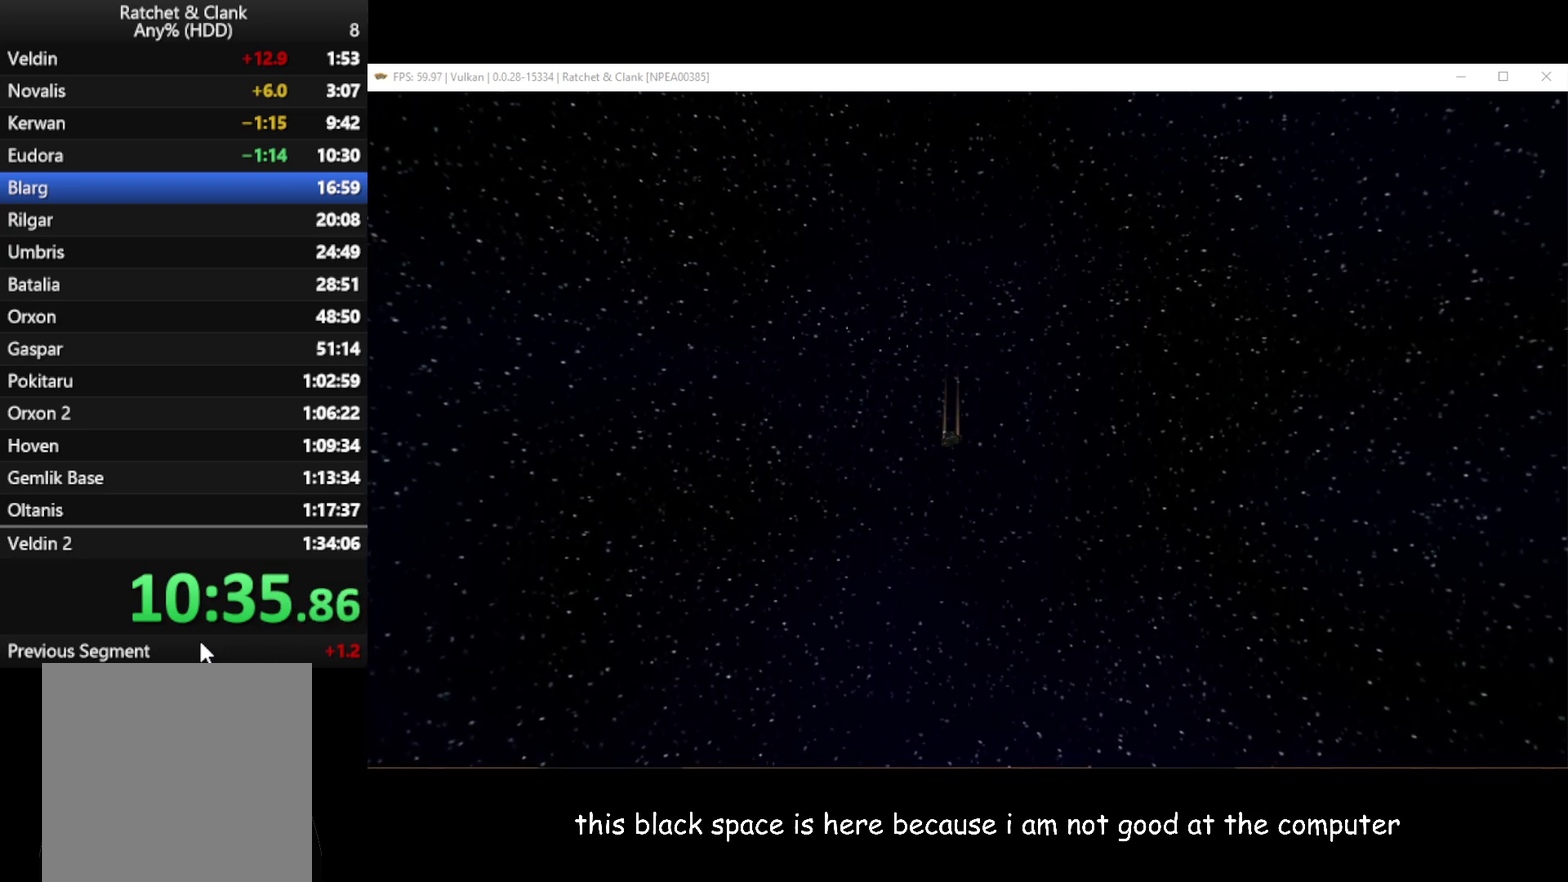
{"buttons": [], "left_stick": "center", "right_stick": "center", "events": []}
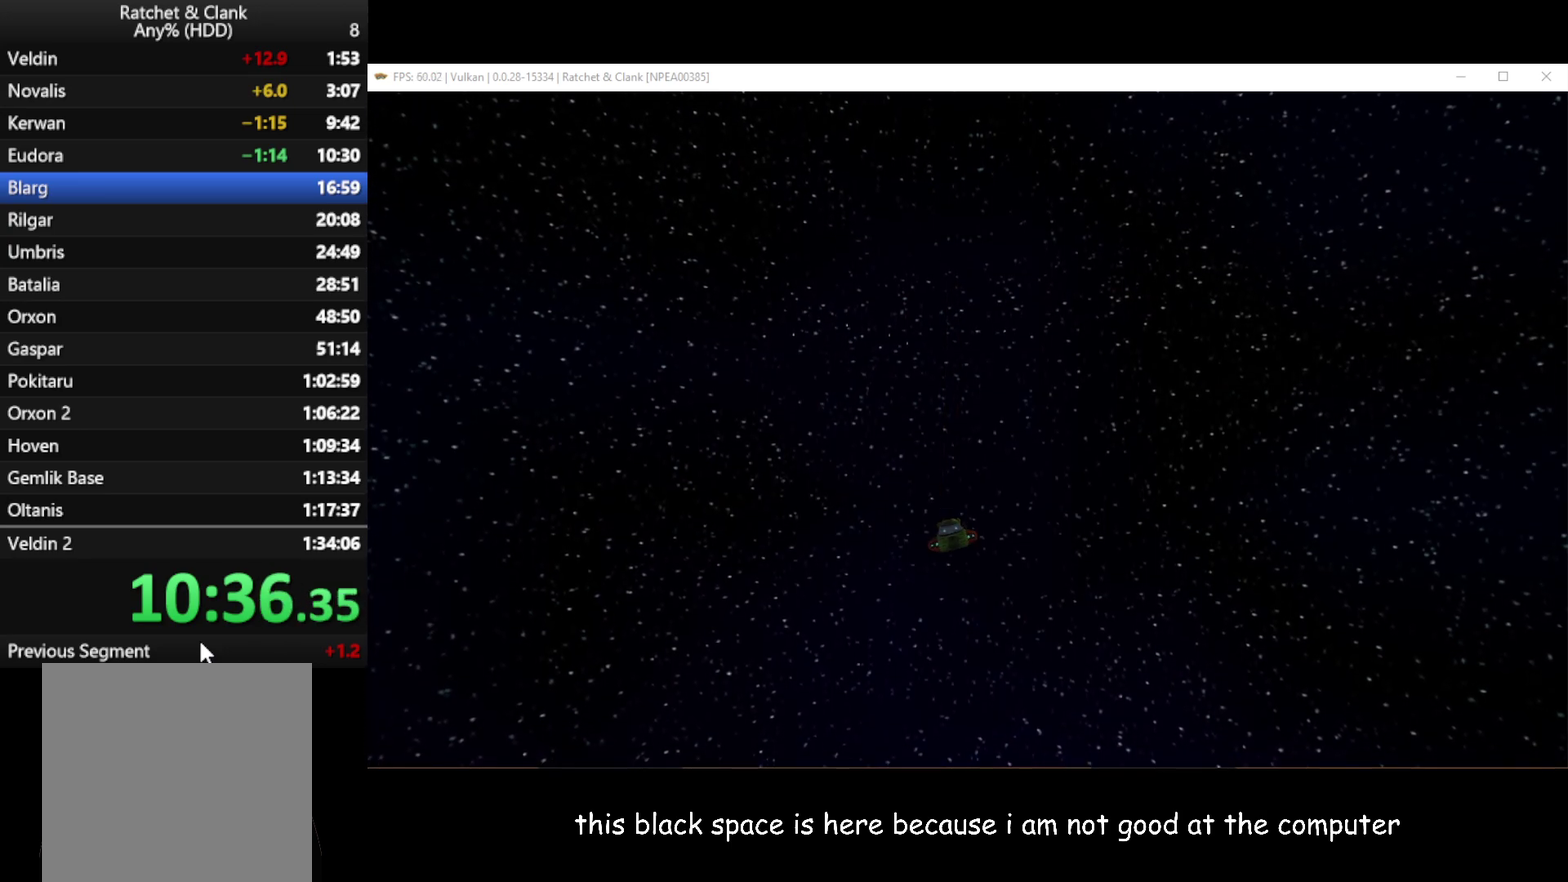
{"buttons": [], "left_stick": "center", "right_stick": "center", "events": []}
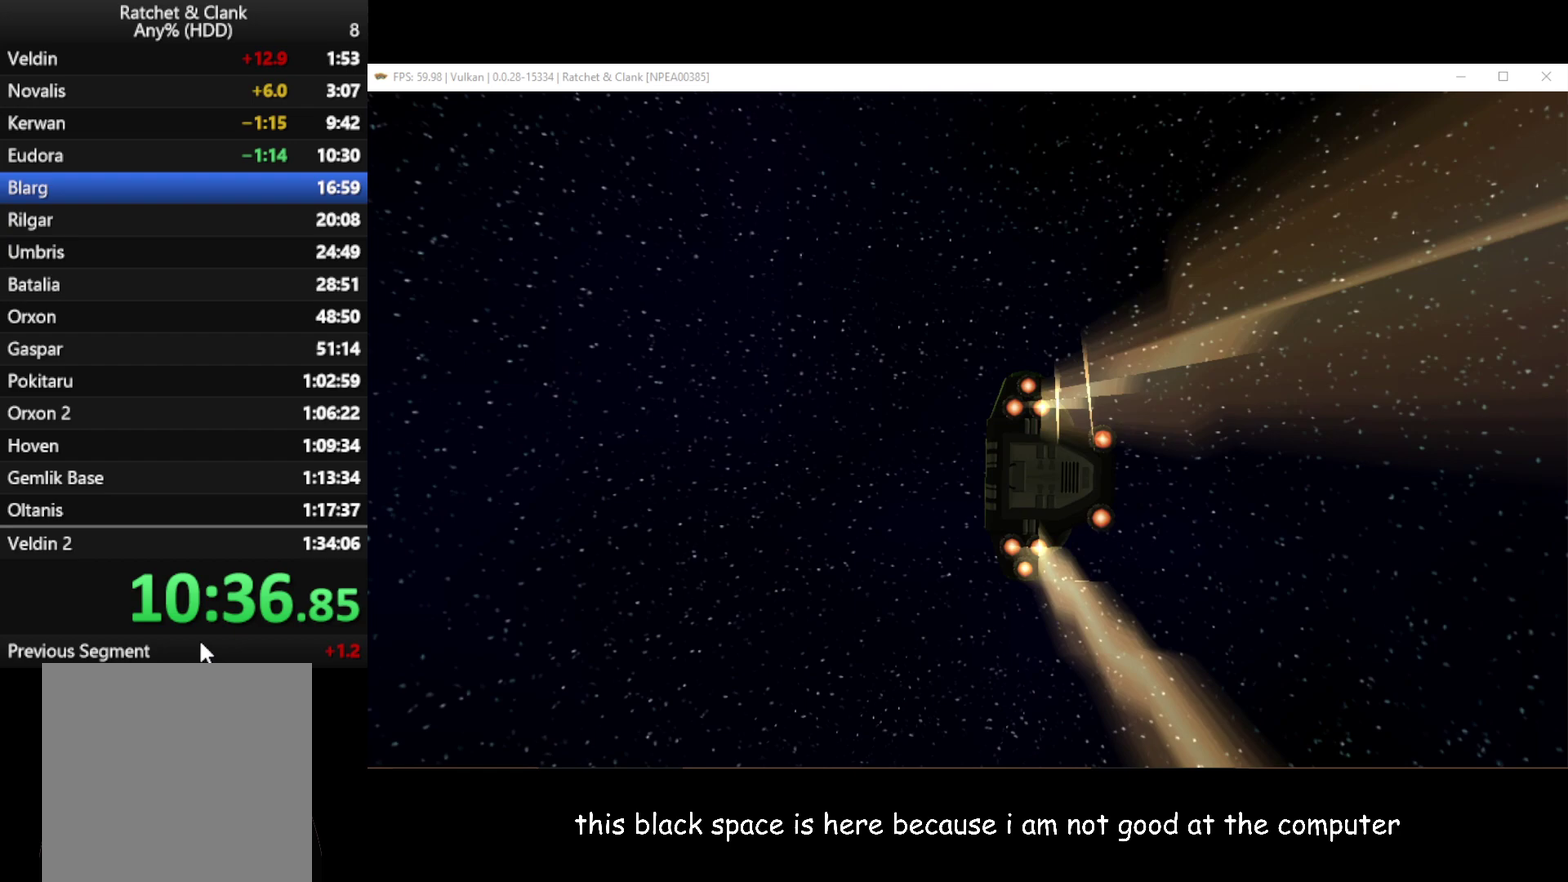
{"buttons": [], "left_stick": "center", "right_stick": "center", "events": []}
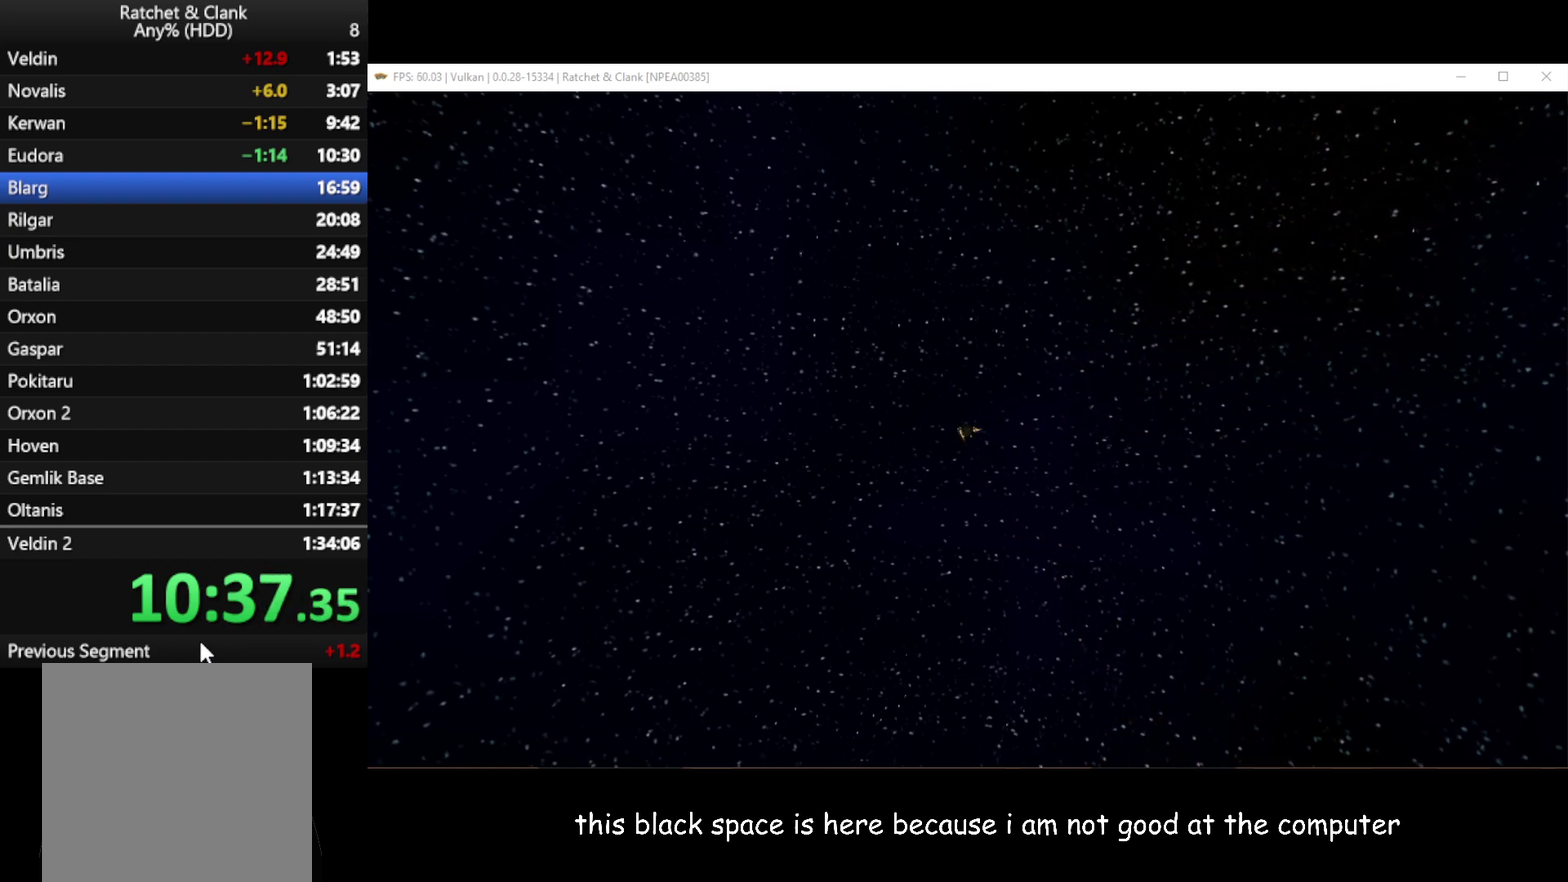
{"buttons": ["A"], "left_stick": "center", "right_stick": "center", "events": [[300, "A", "down"], [400, "A", "up"], [500, "A", "down"]]}
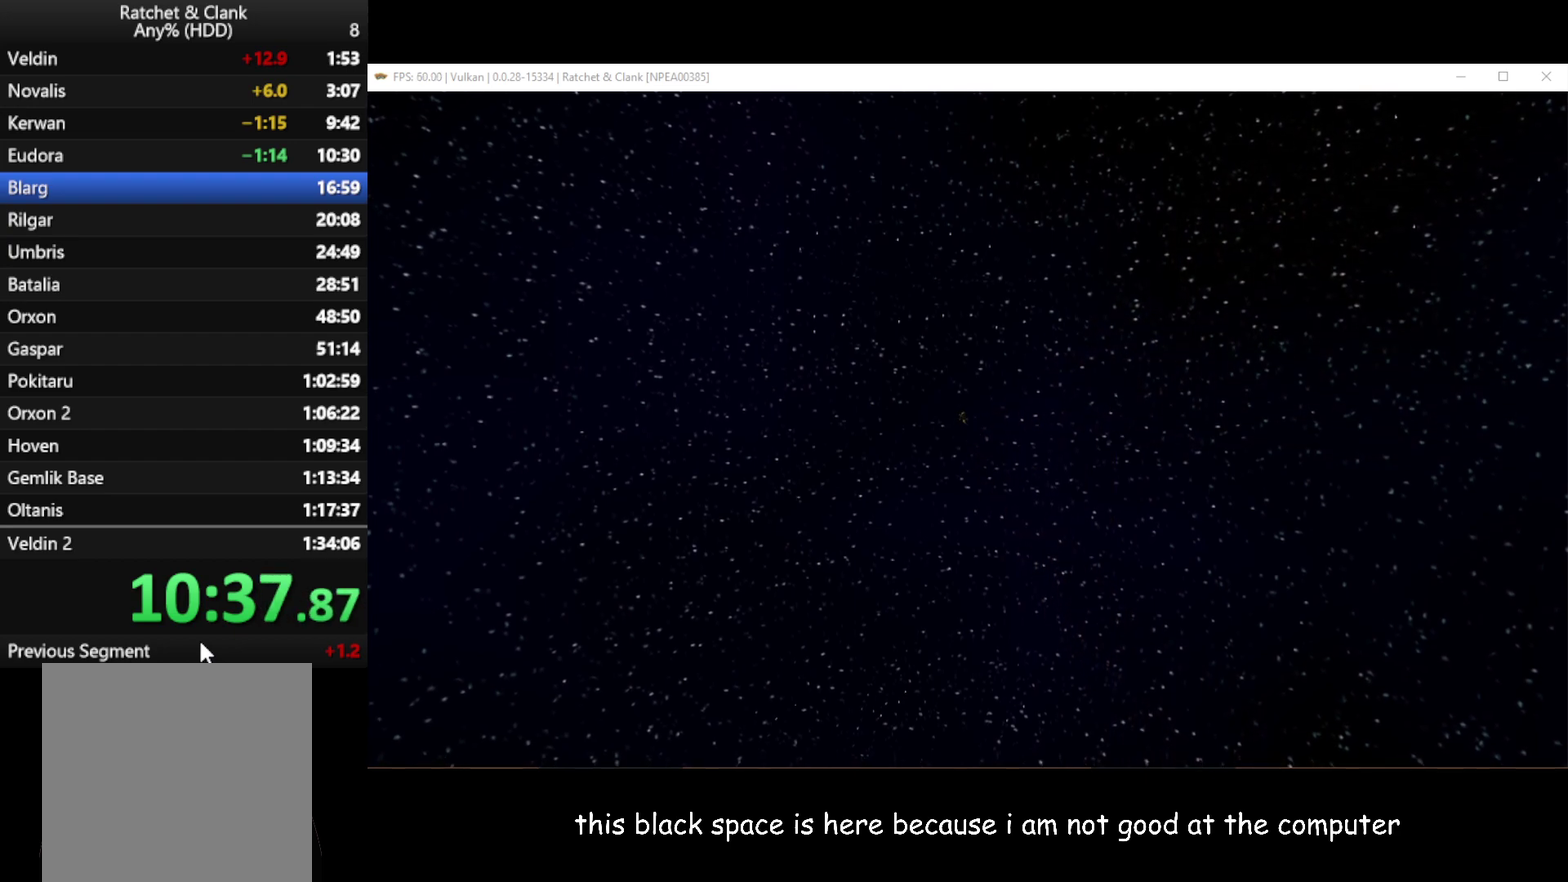
{"buttons": [], "left_stick": "center", "right_stick": "center", "events": [[117, "A", "up"], [200, "A", "down"], [350, "A", "up"], [450, "A", "down"], [500, "A", "up"]]}
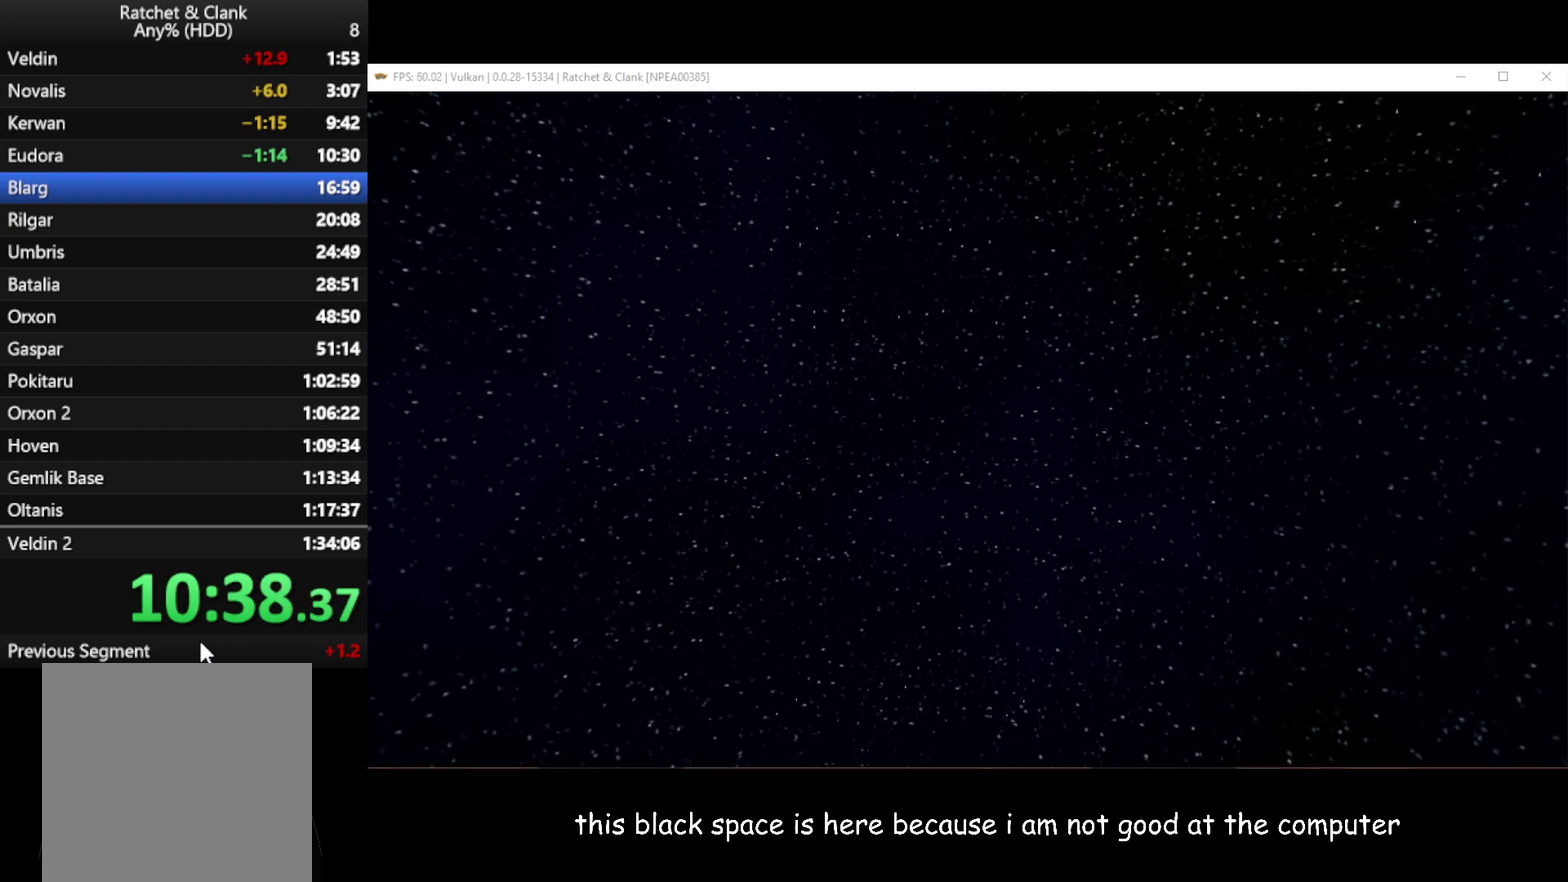
{"buttons": [], "left_stick": "center", "right_stick": "center", "events": [[150, "A", "down"], [217, "A", "up"], [367, "A", "down"], [433, "A", "up"]]}
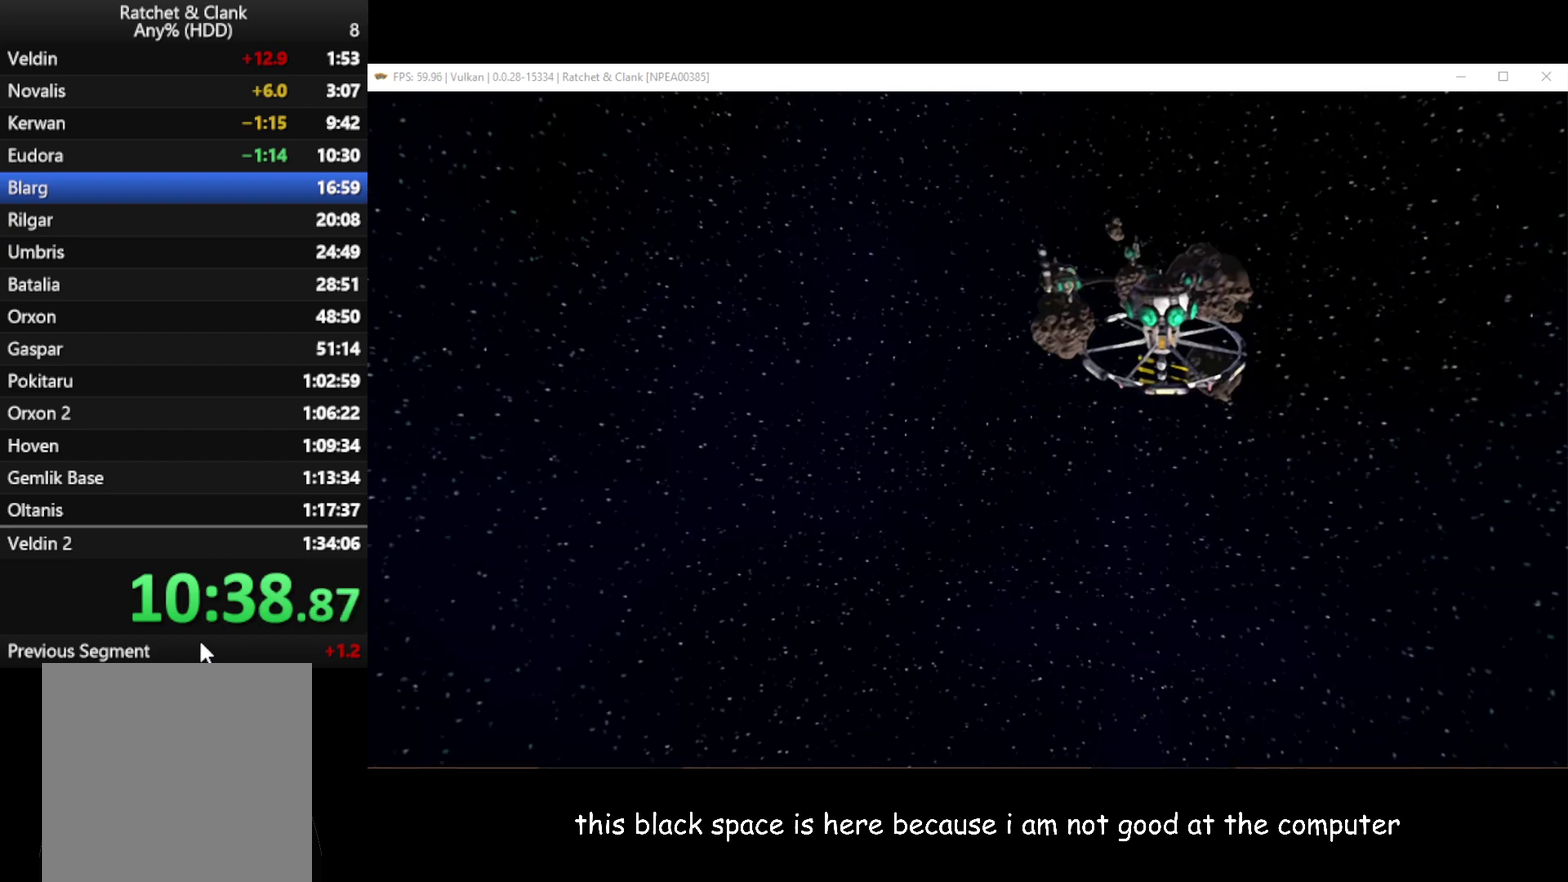
{"buttons": [], "left_stick": "center", "right_stick": "center", "events": [[17, "A", "down"], [83, "A", "up"]]}
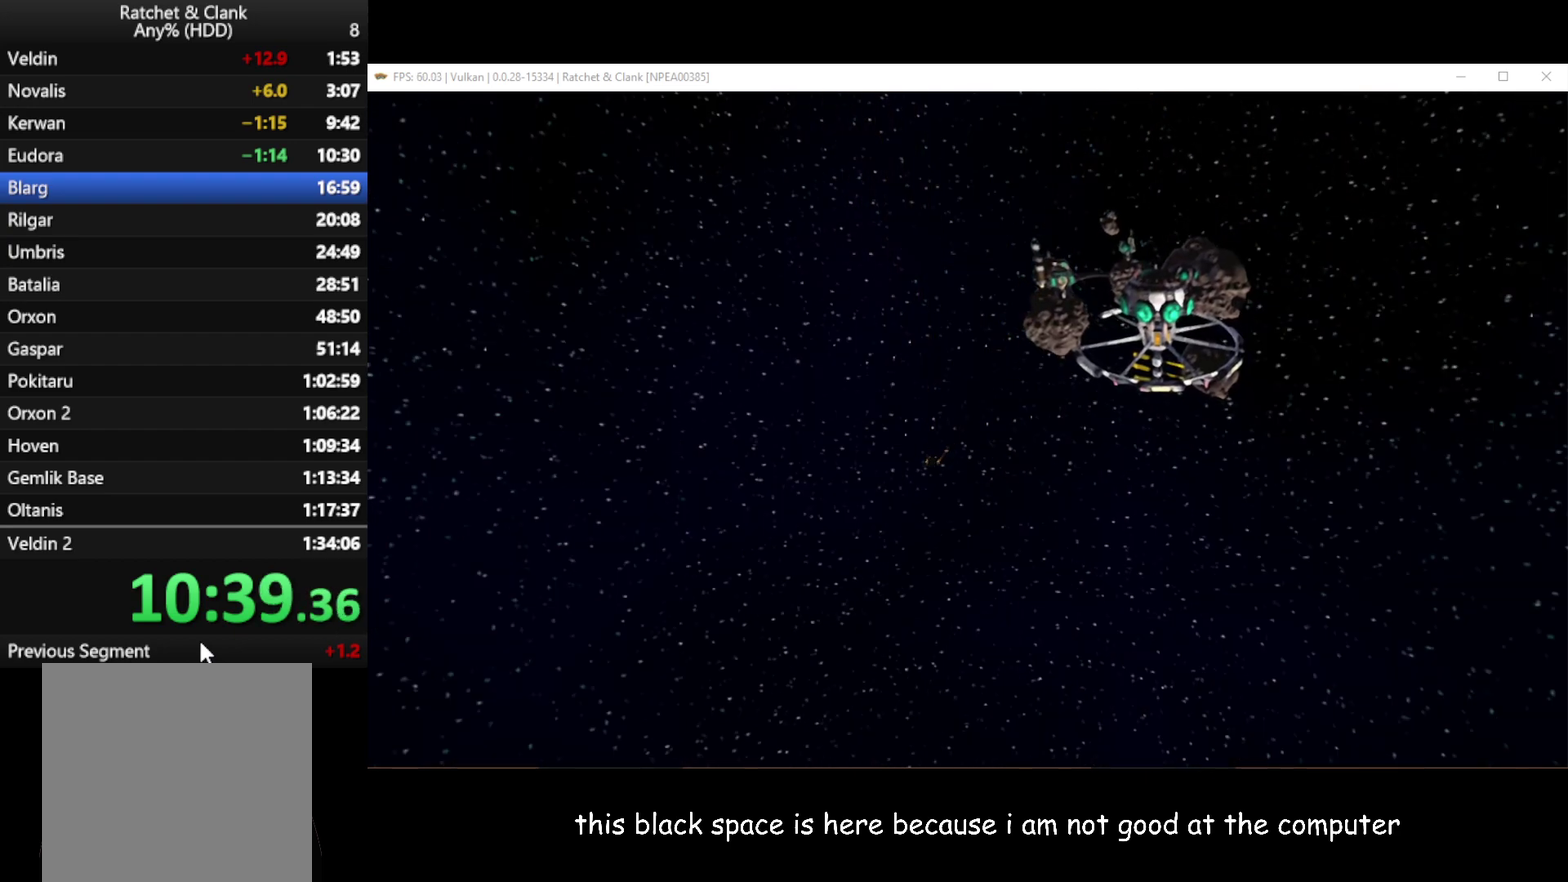
{"buttons": [], "left_stick": "center", "right_stick": "center", "events": [[33, "A", "down"], [167, "A", "up"], [250, "A", "down"], [300, "A", "up"], [400, "A", "down"], [500, "A", "up"]]}
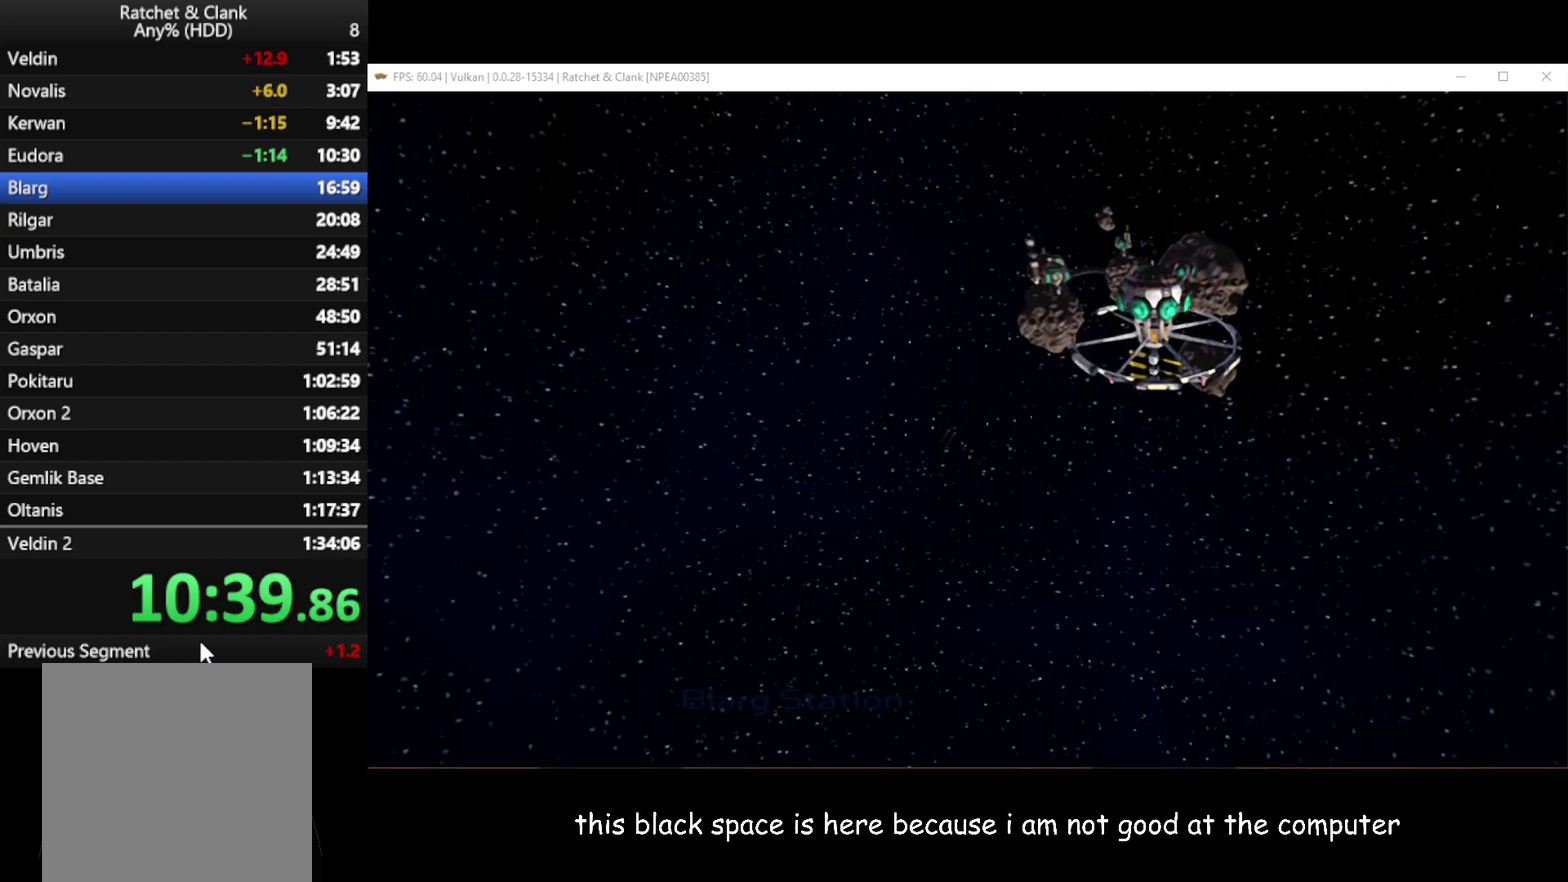
{"buttons": ["A"], "left_stick": "center", "right_stick": "center", "events": [[67, "A", "down"], [183, "A", "up"], [250, "A", "down"], [350, "A", "up"], [400, "A", "down"]]}
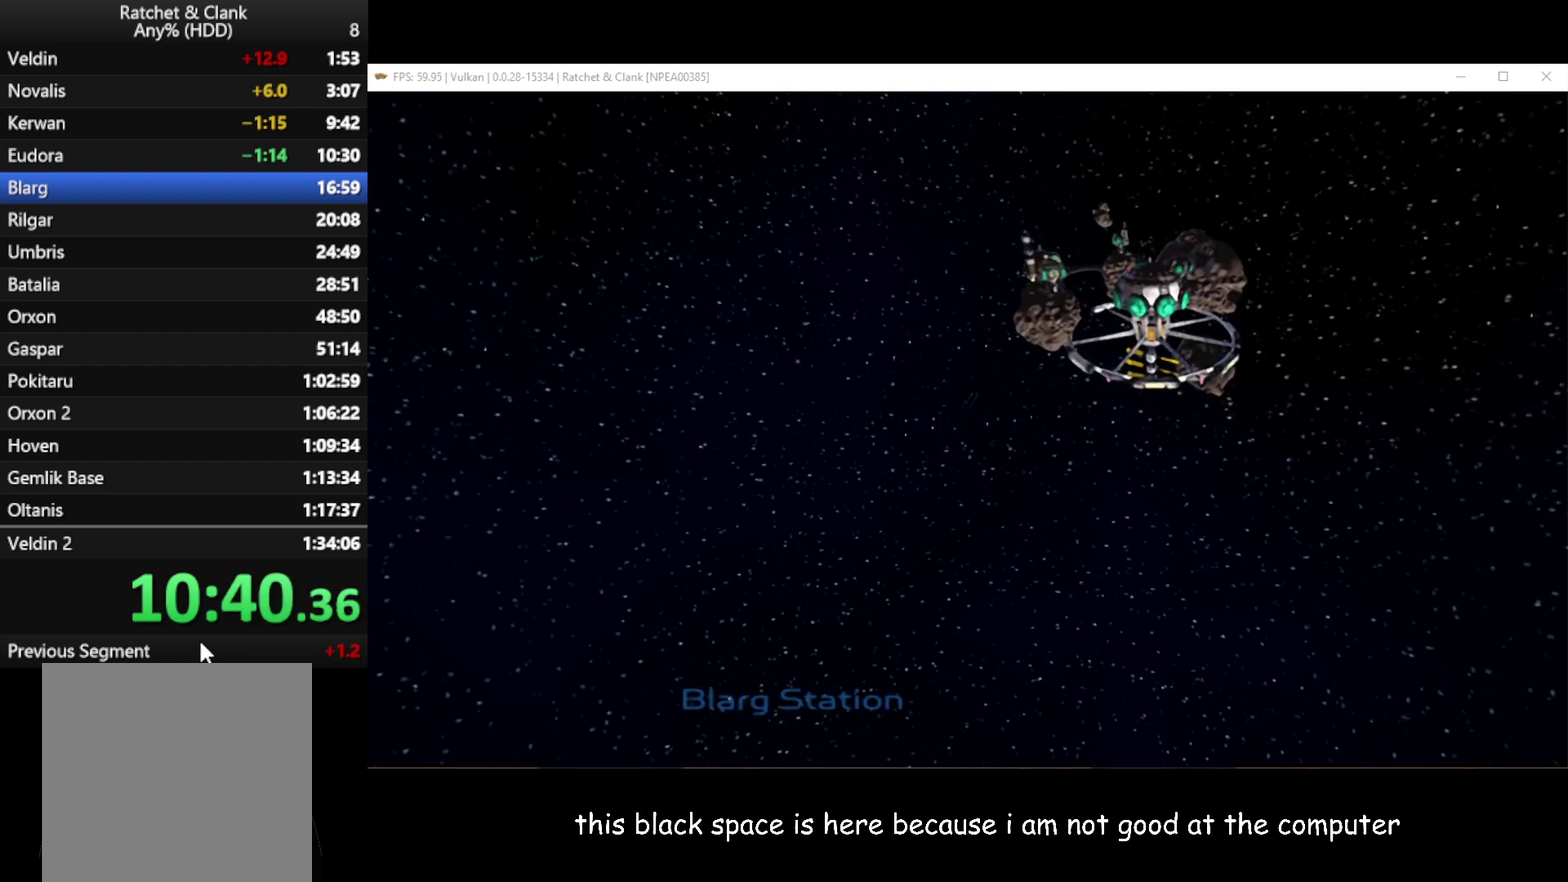
{"buttons": [], "left_stick": "center", "right_stick": "center", "events": [[17, "A", "up"], [67, "A", "down"], [167, "A", "up"], [233, "A", "down"], [300, "A", "up"], [383, "A", "down"], [450, "A", "up"]]}
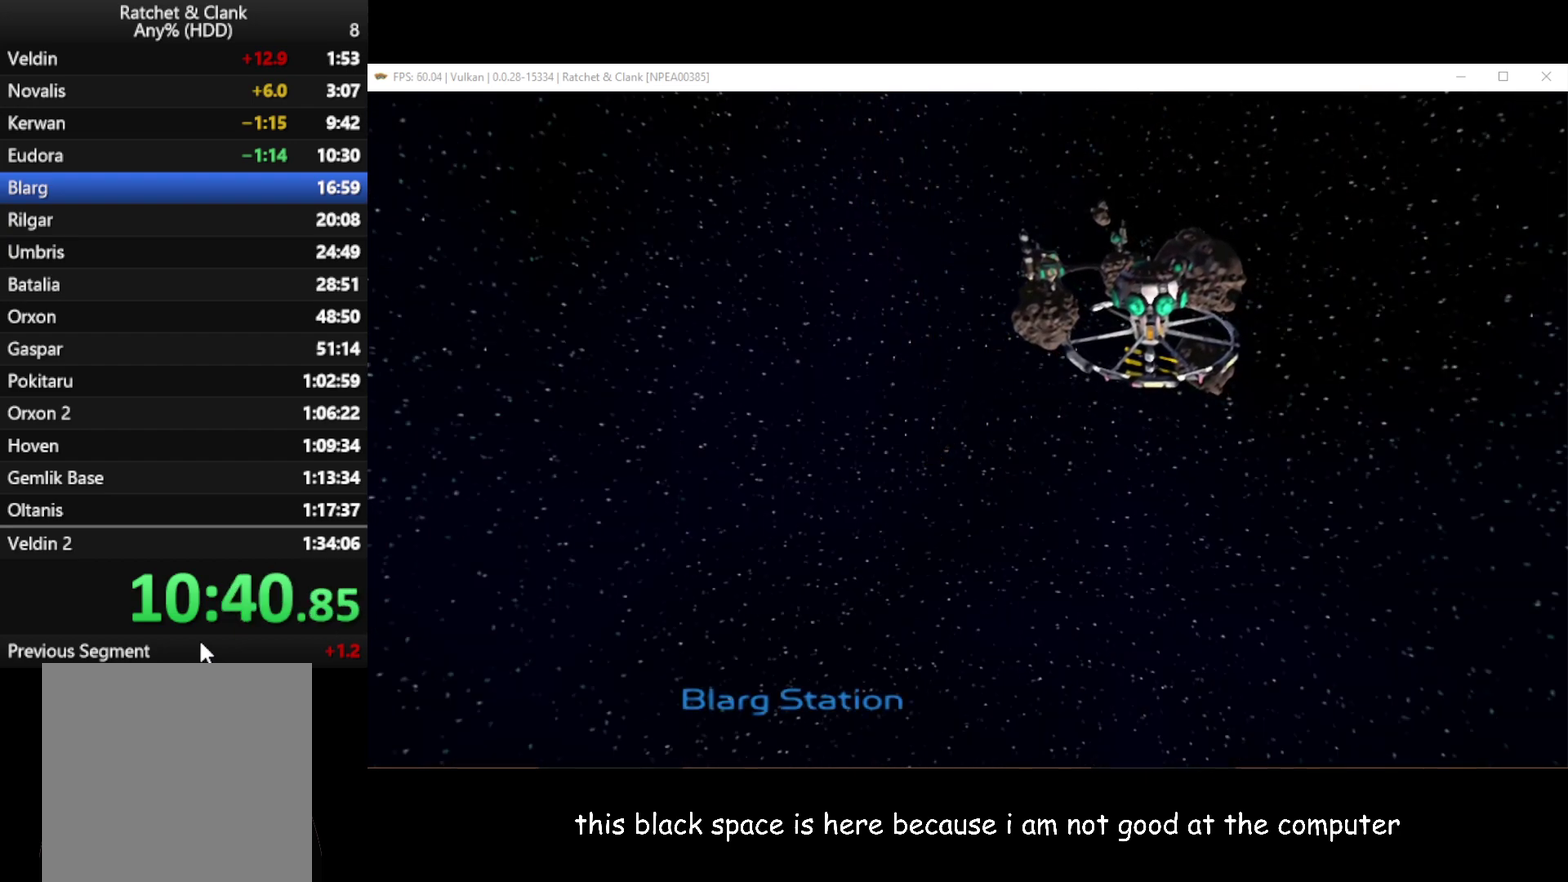
{"buttons": [], "left_stick": "center", "right_stick": "center", "events": [[17, "A", "down"], [133, "A", "up"], [200, "A", "down"], [250, "A", "up"]]}
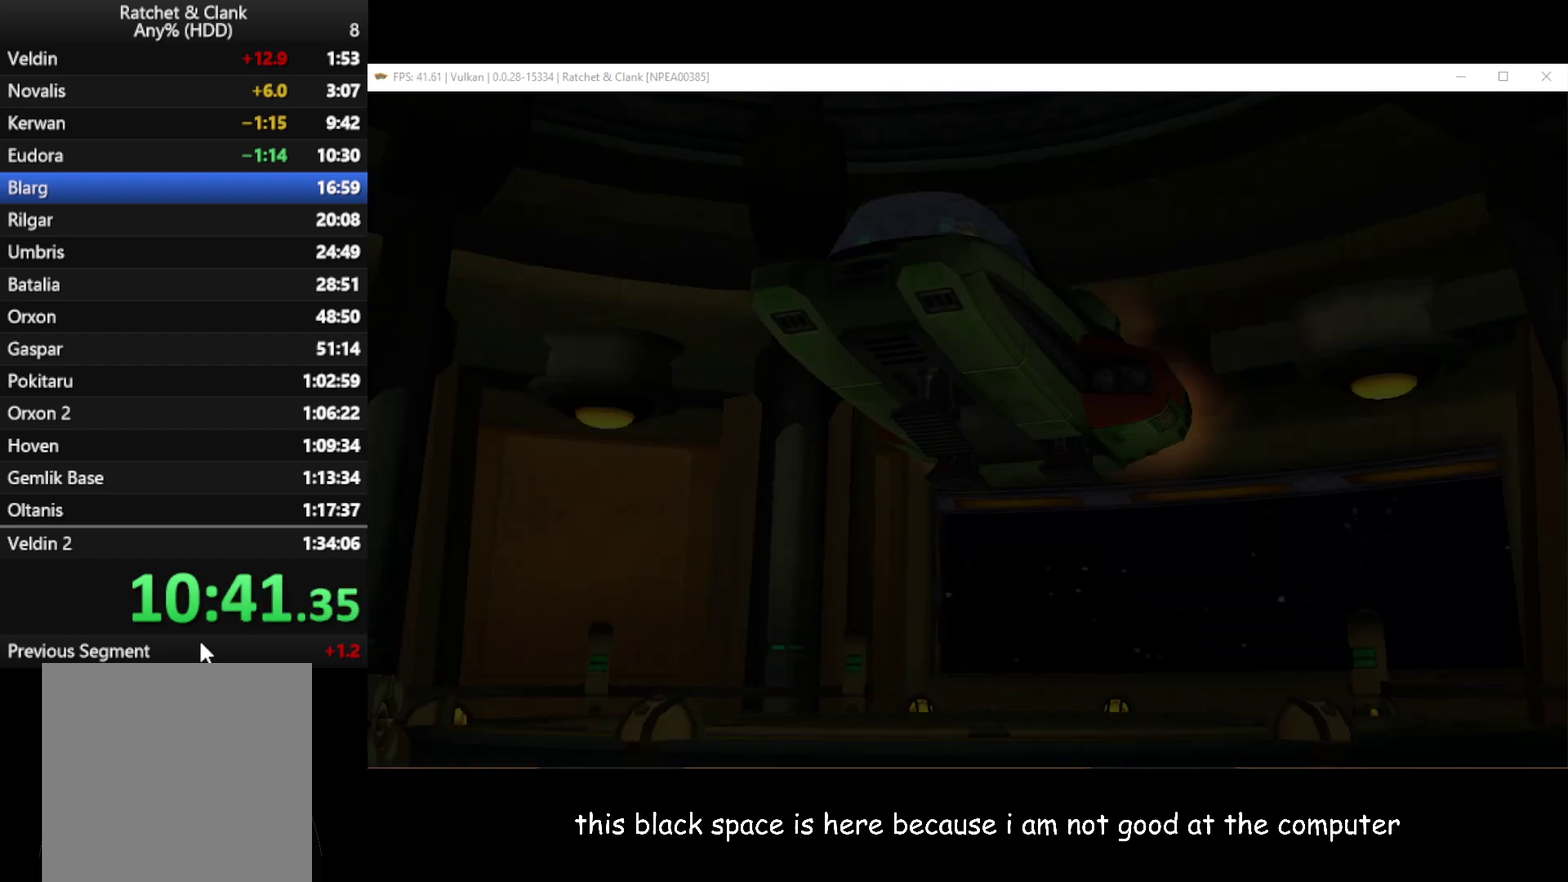
{"buttons": [], "left_stick": "center", "right_stick": "center", "events": [[133, "A", "down"], [217, "A", "up"]]}
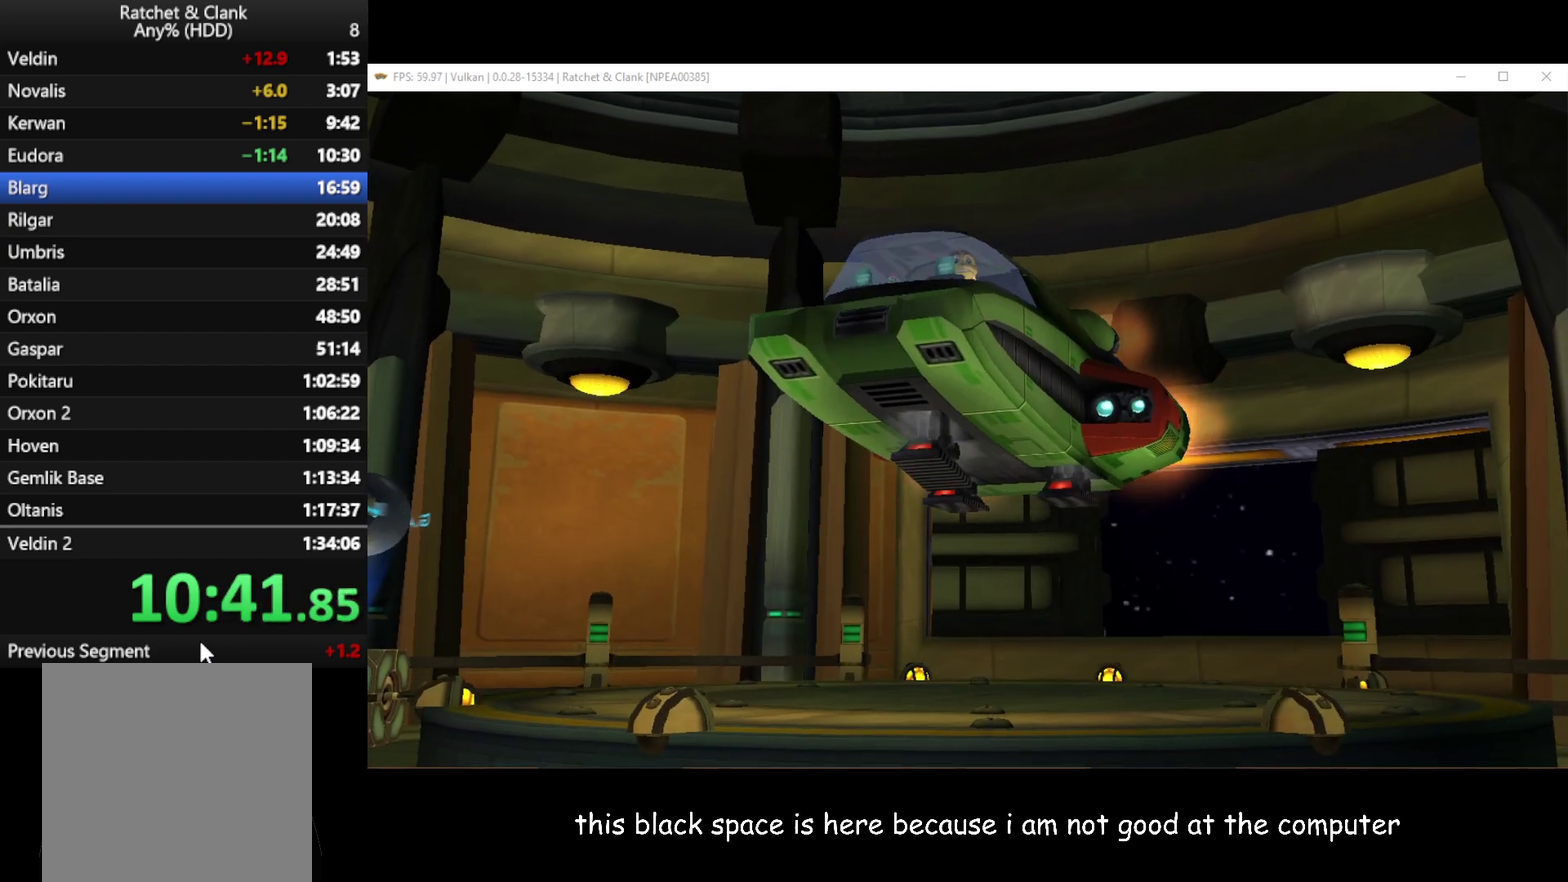
{"buttons": [], "left_stick": "left", "right_stick": "center", "events": [[167, "A", "down"], [233, "A", "up"], [450, "left_stick", "left"]]}
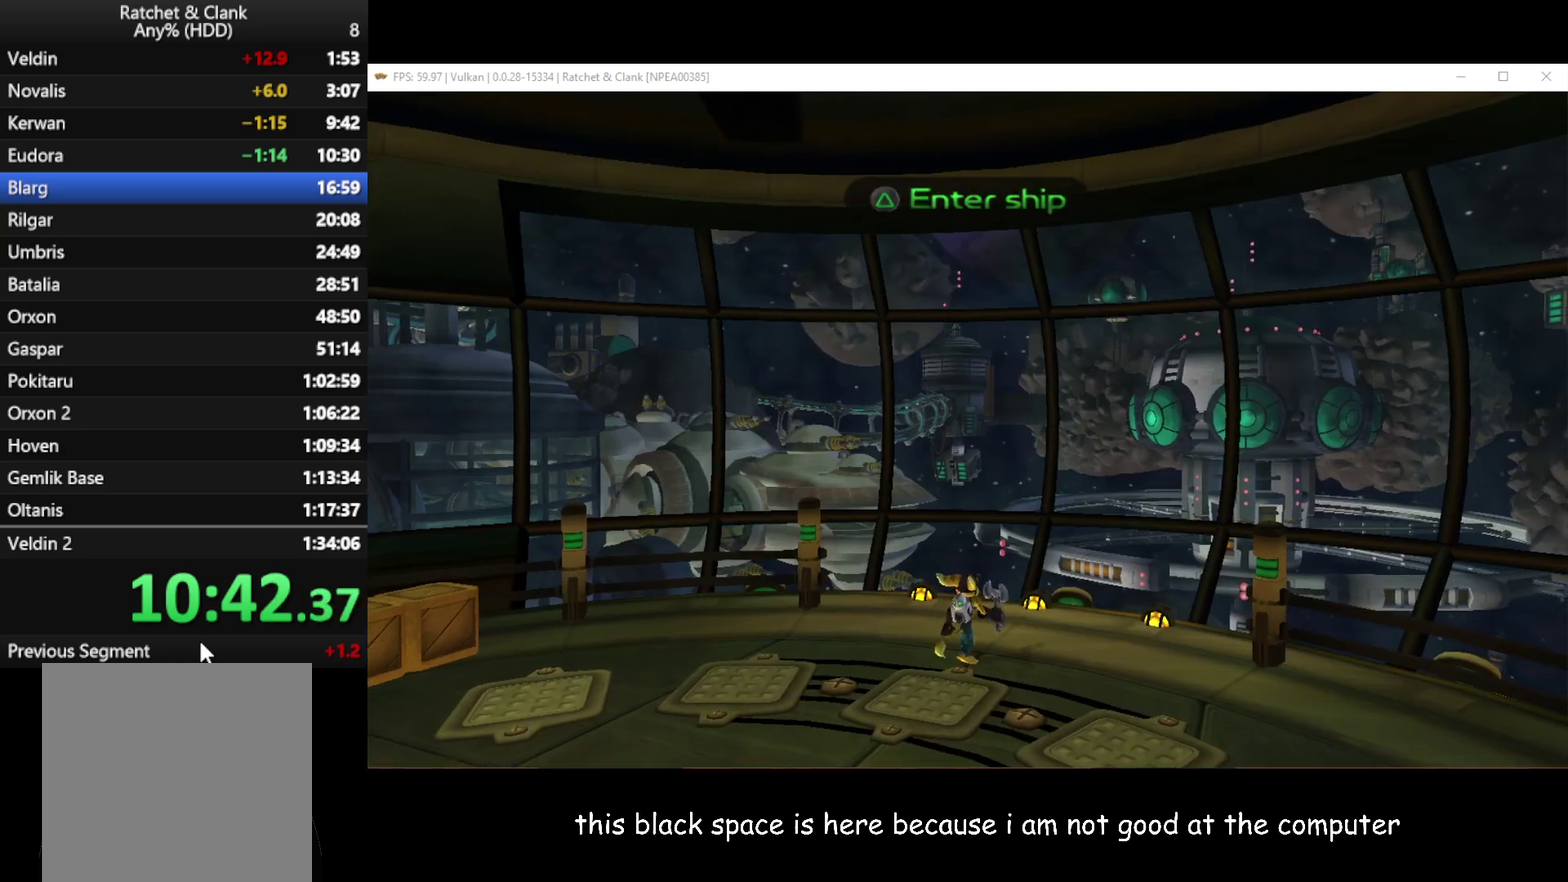
{"buttons": [], "left_stick": "down", "right_stick": "right", "events": [[17, "left_stick", "up-left"], [133, "left_stick", "left"], [217, "right_stick", "right"], [450, "left_stick", "down"]]}
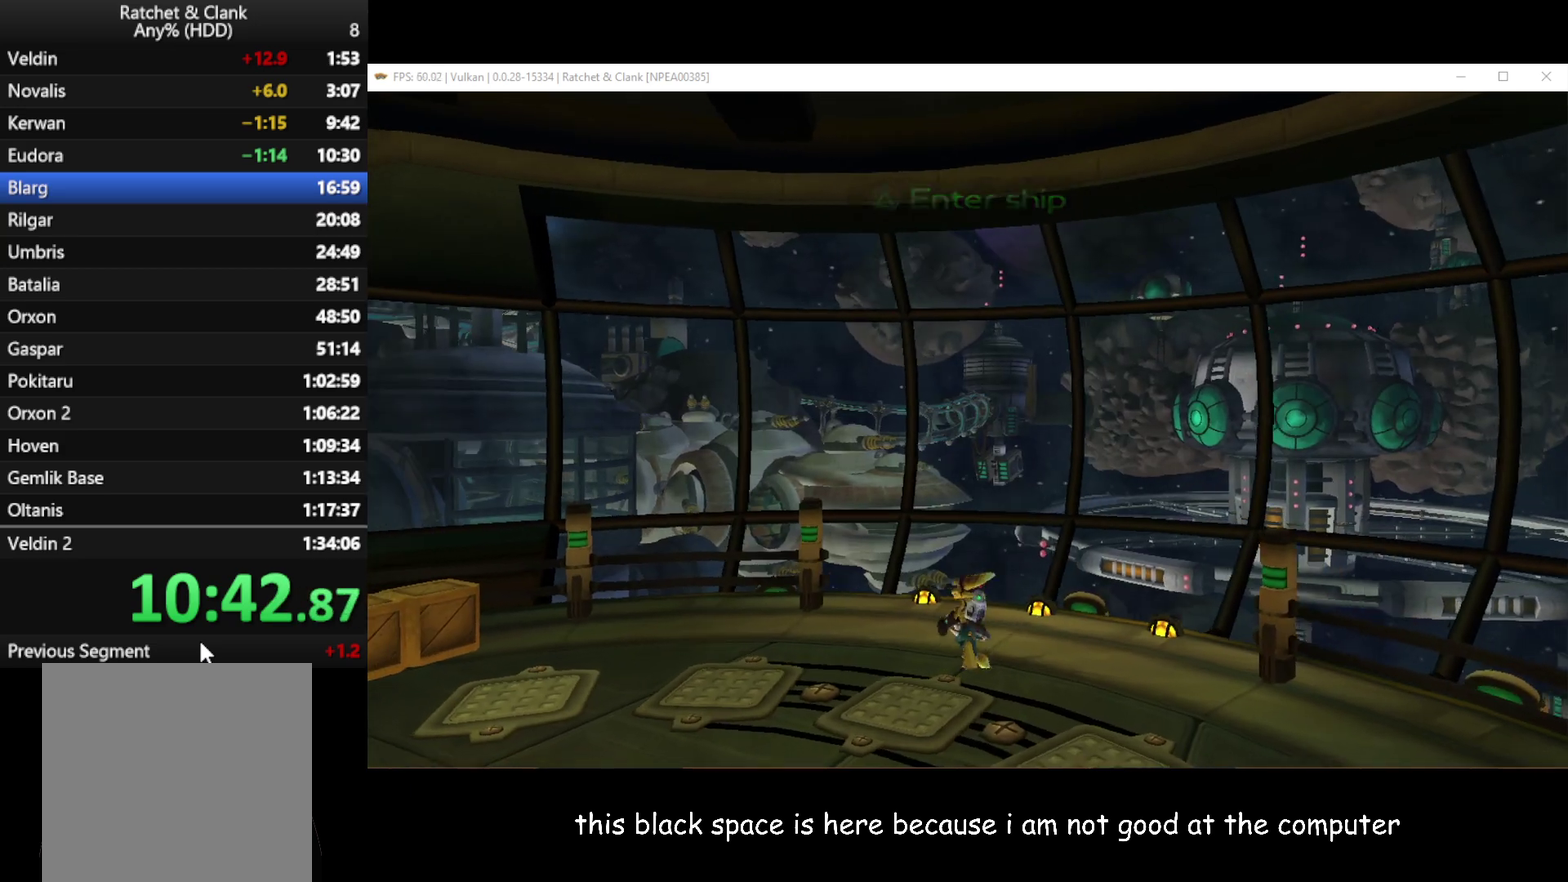
{"buttons": ["A"], "left_stick": "down", "right_stick": "up-right", "events": [[83, "right_stick", "up-right"], [500, "A", "down"]]}
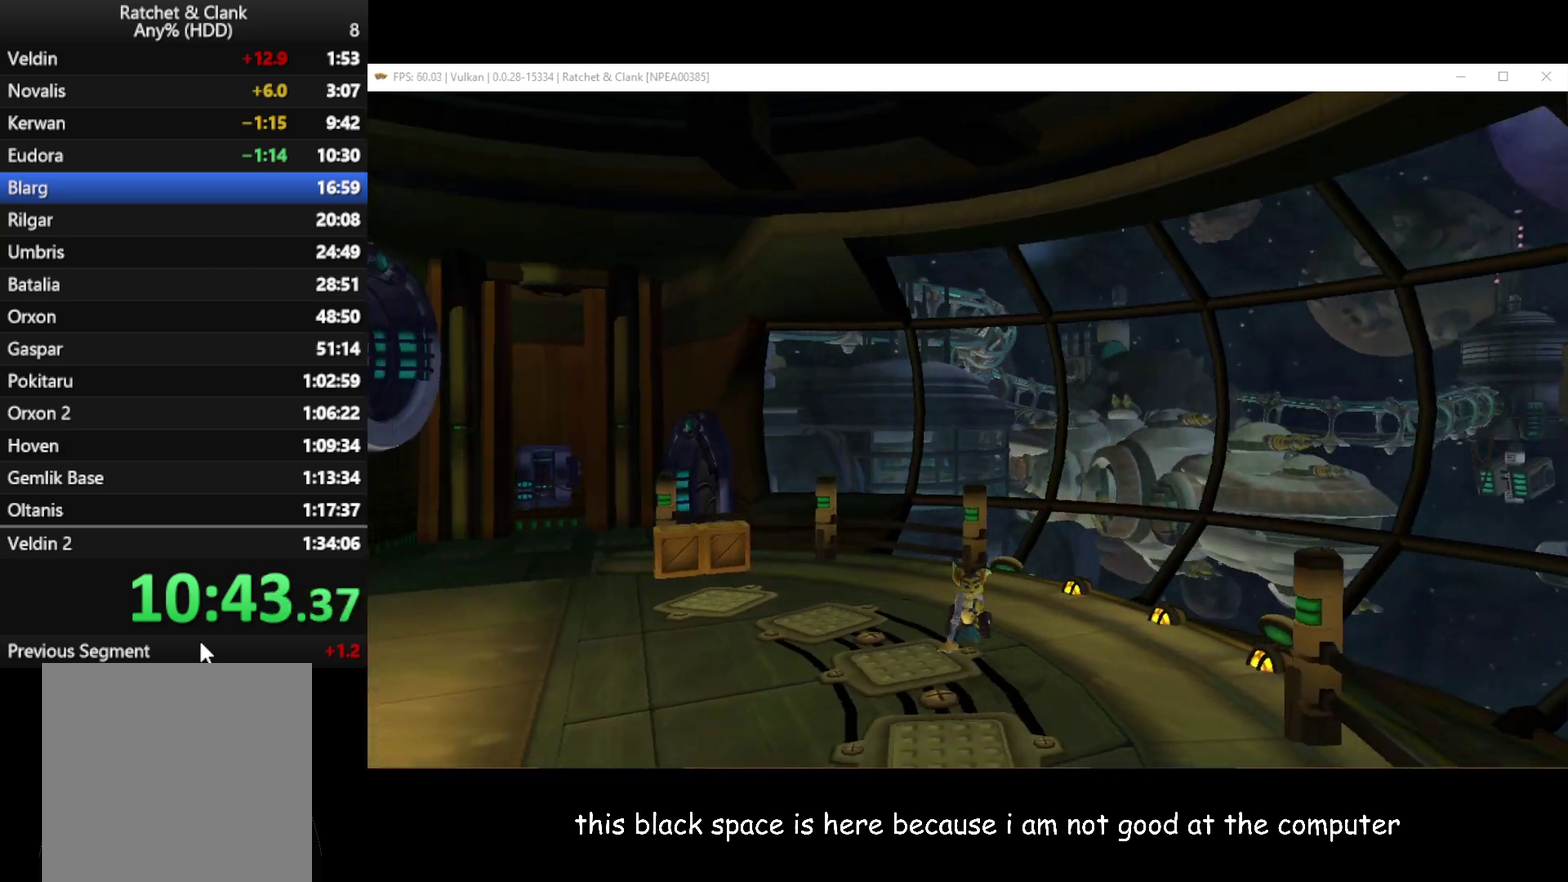
{"buttons": [], "left_stick": "down", "right_stick": "up-right", "events": [[17, "R1", "down"], [250, "R1", "up"], [367, "A", "up"]]}
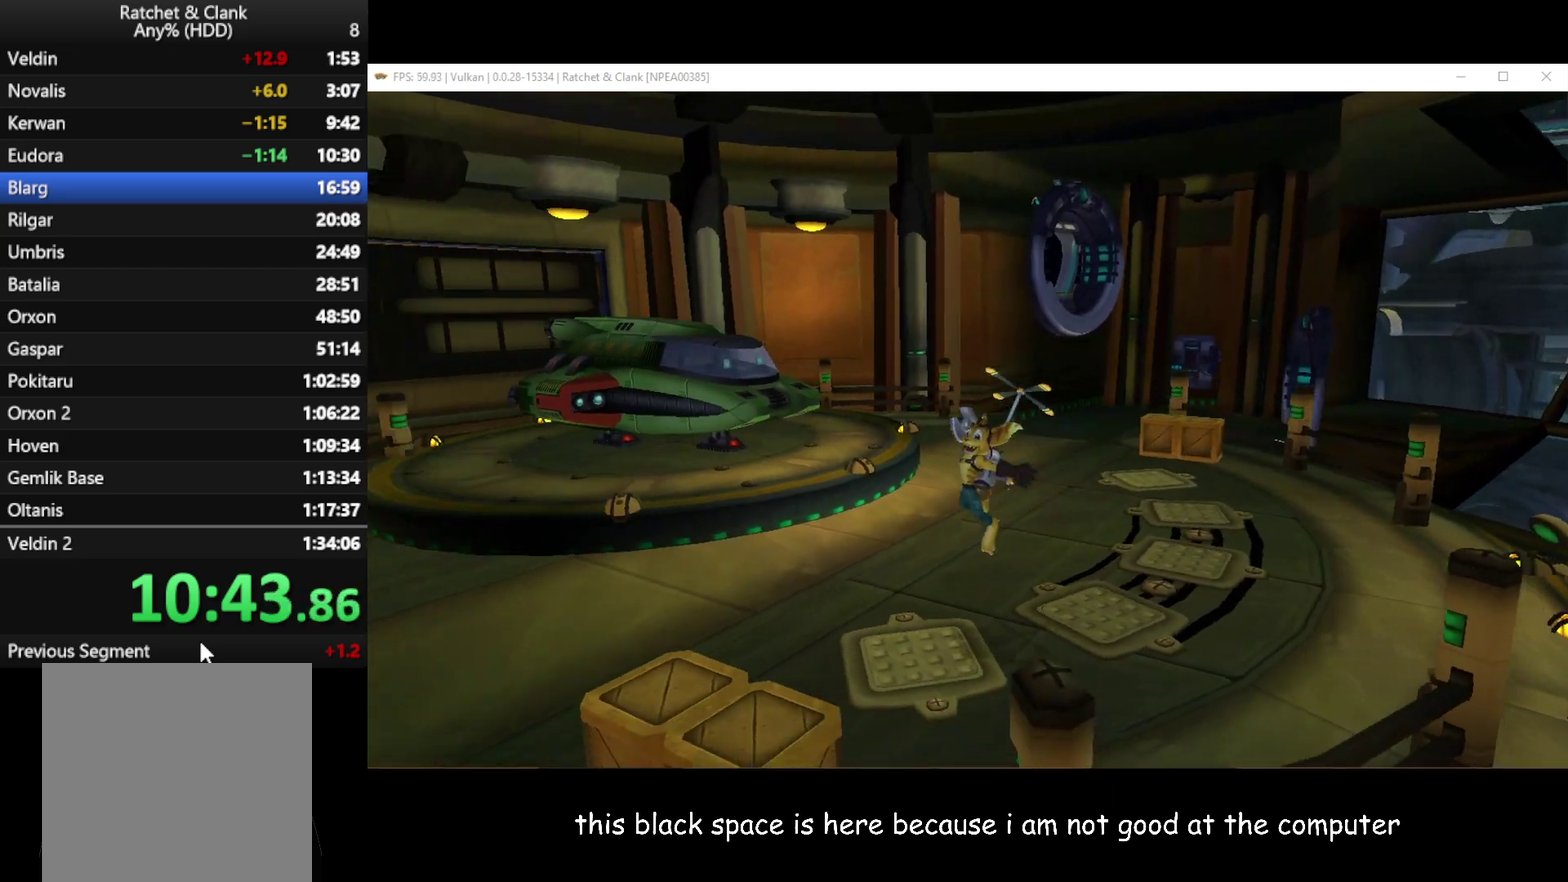
{"buttons": [], "left_stick": "left", "right_stick": "up-right", "events": [[200, "left_stick", "down-left"], [333, "left_stick", "left"]]}
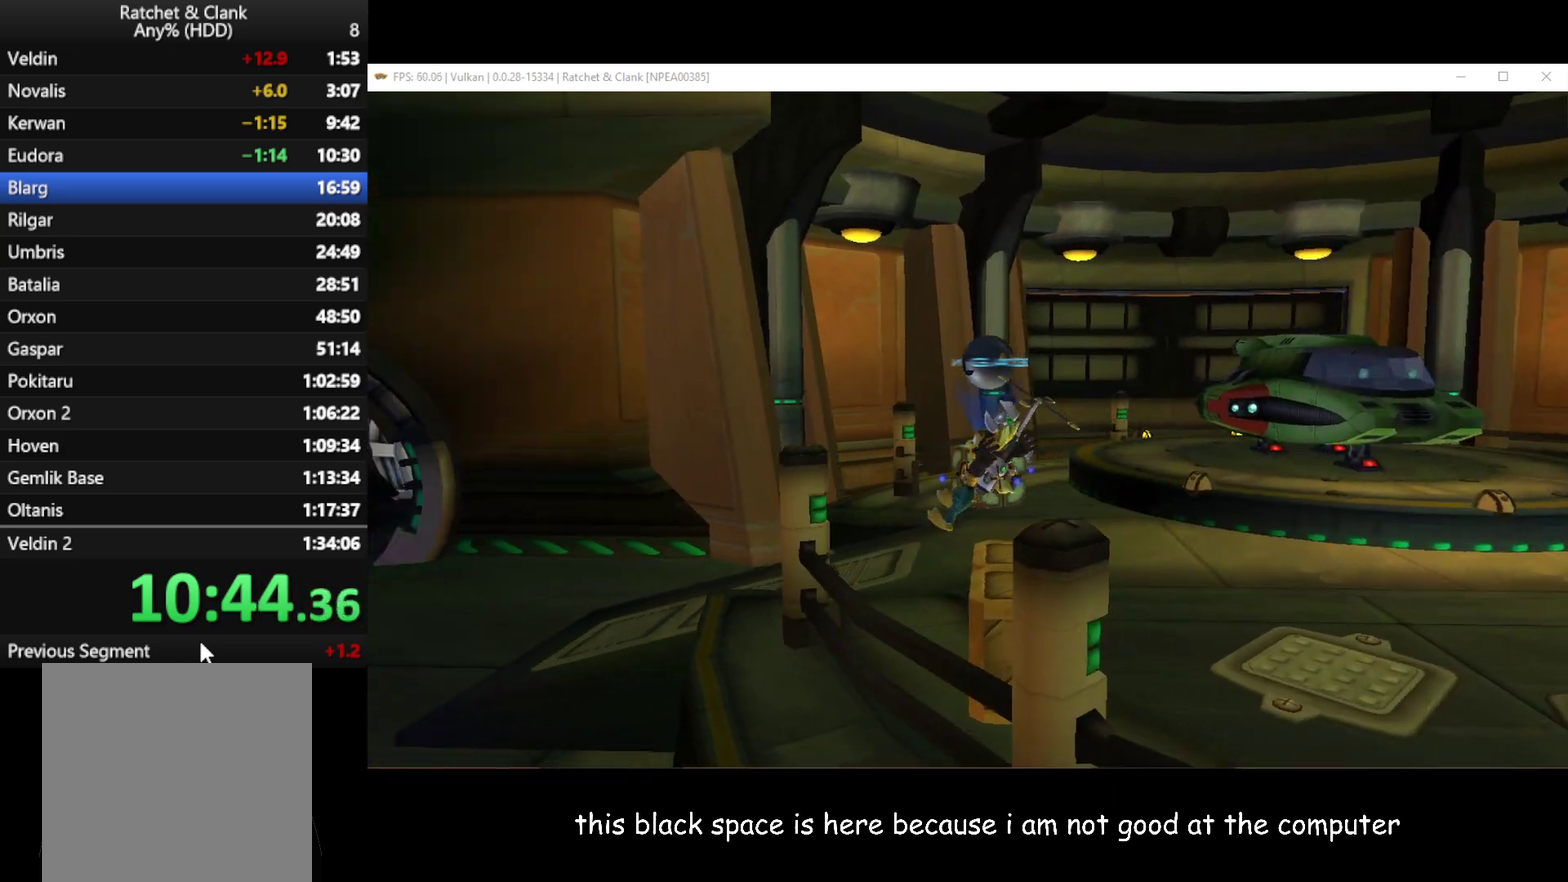
{"buttons": ["R1"], "left_stick": "up-left", "right_stick": "center", "events": [[100, "left_stick", "up-left"], [233, "right_stick", "center"], [350, "A", "down"], [350, "R1", "down"], [500, "A", "up"]]}
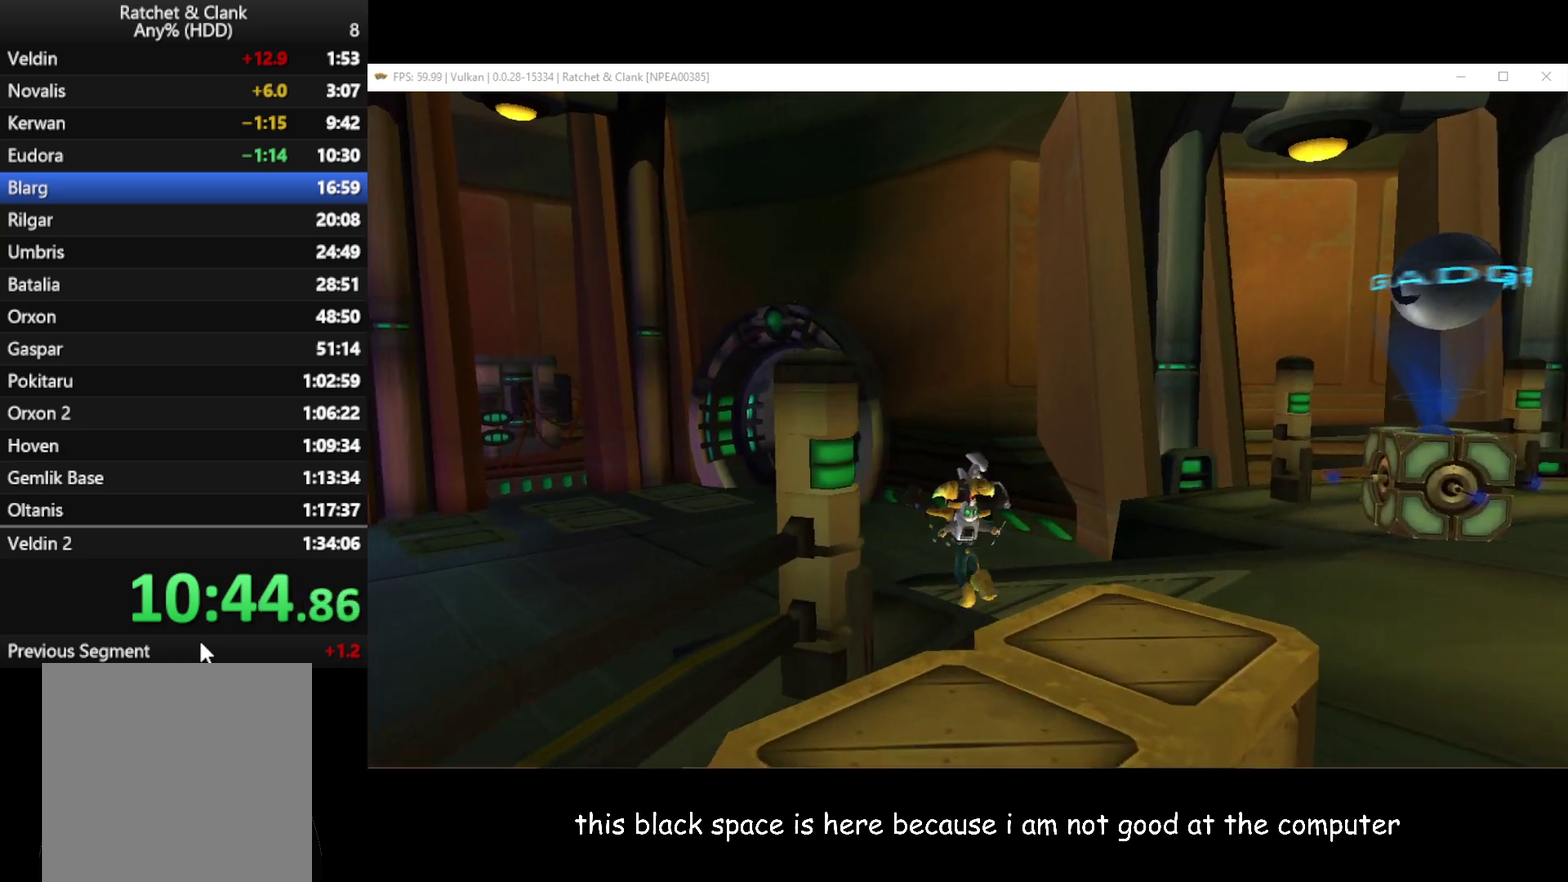
{"buttons": [], "left_stick": "up-left", "right_stick": "left", "events": [[17, "R1", "up"], [200, "left_stick", "up"], [333, "left_stick", "up-left"], [433, "right_stick", "left"]]}
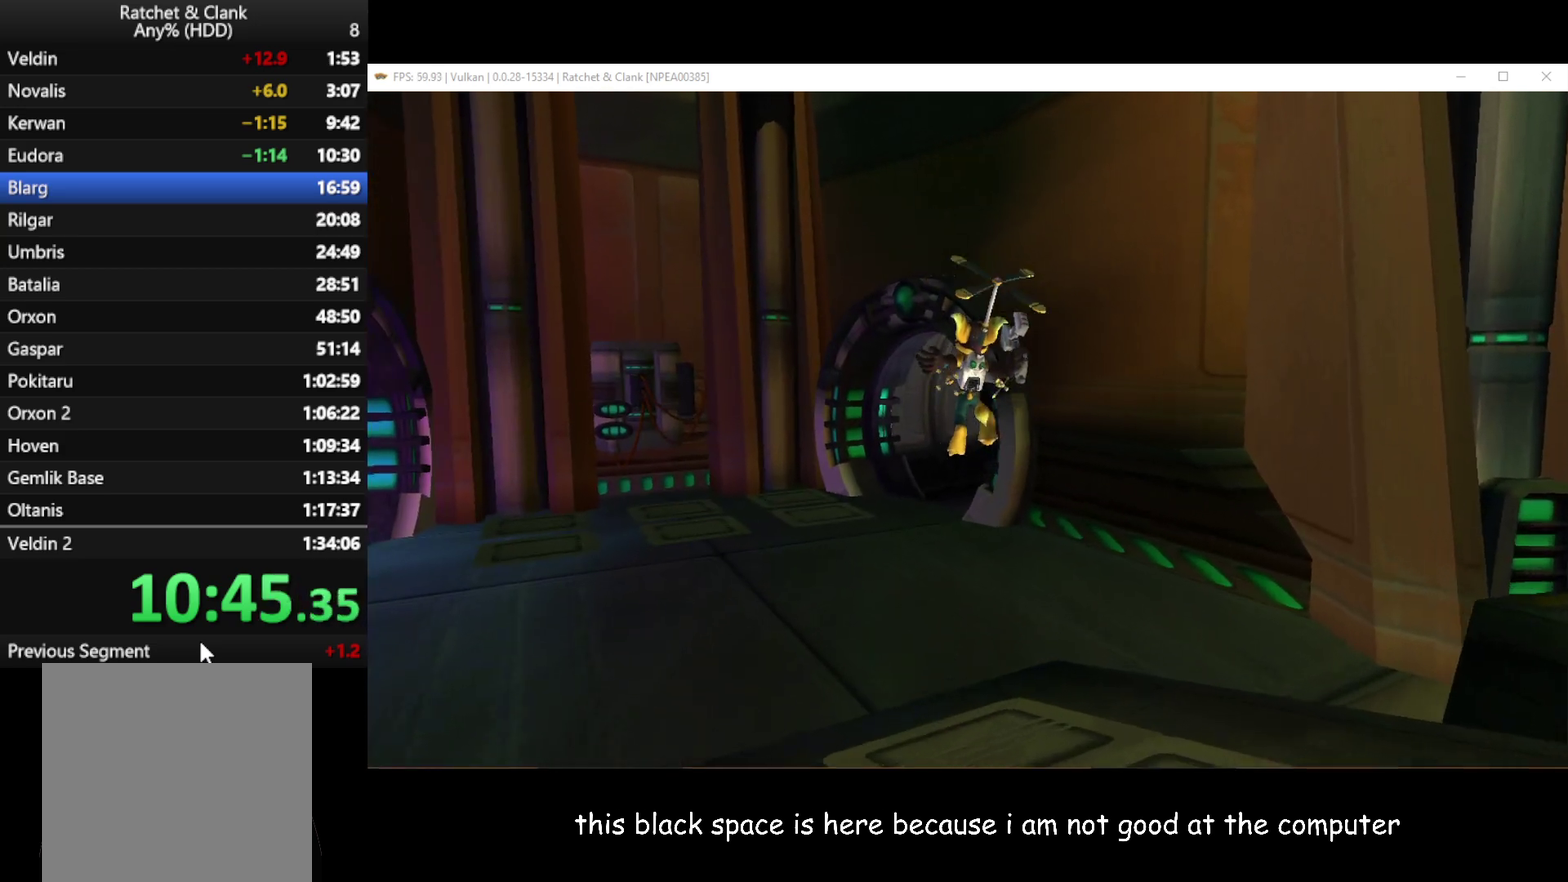
{"buttons": [], "left_stick": "up", "right_stick": "left", "events": [[250, "left_stick", "up"]]}
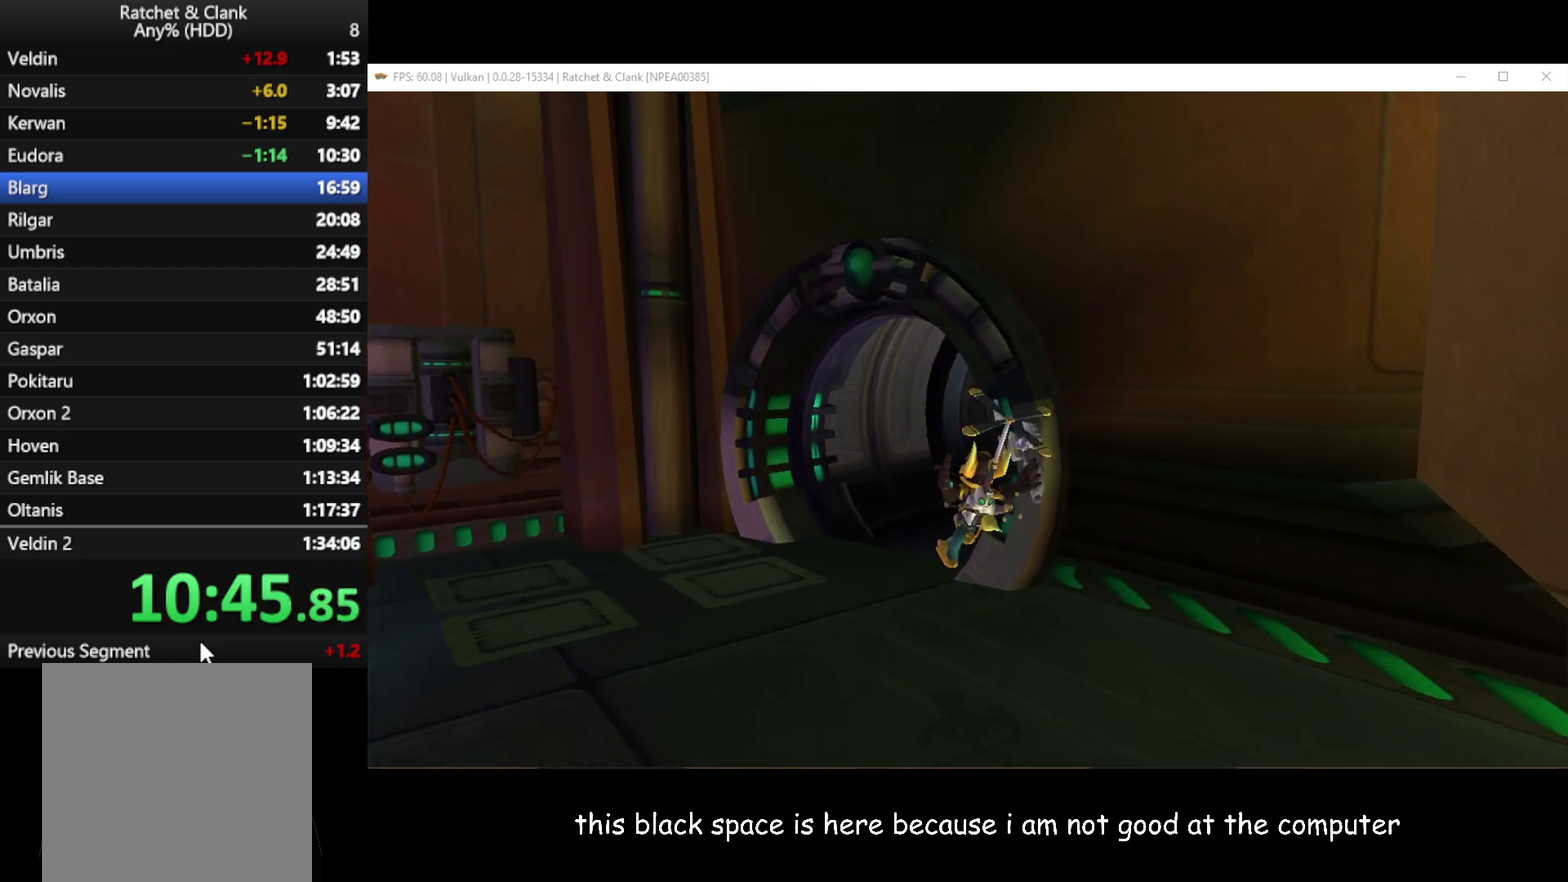
{"buttons": [], "left_stick": "up", "right_stick": "left", "events": []}
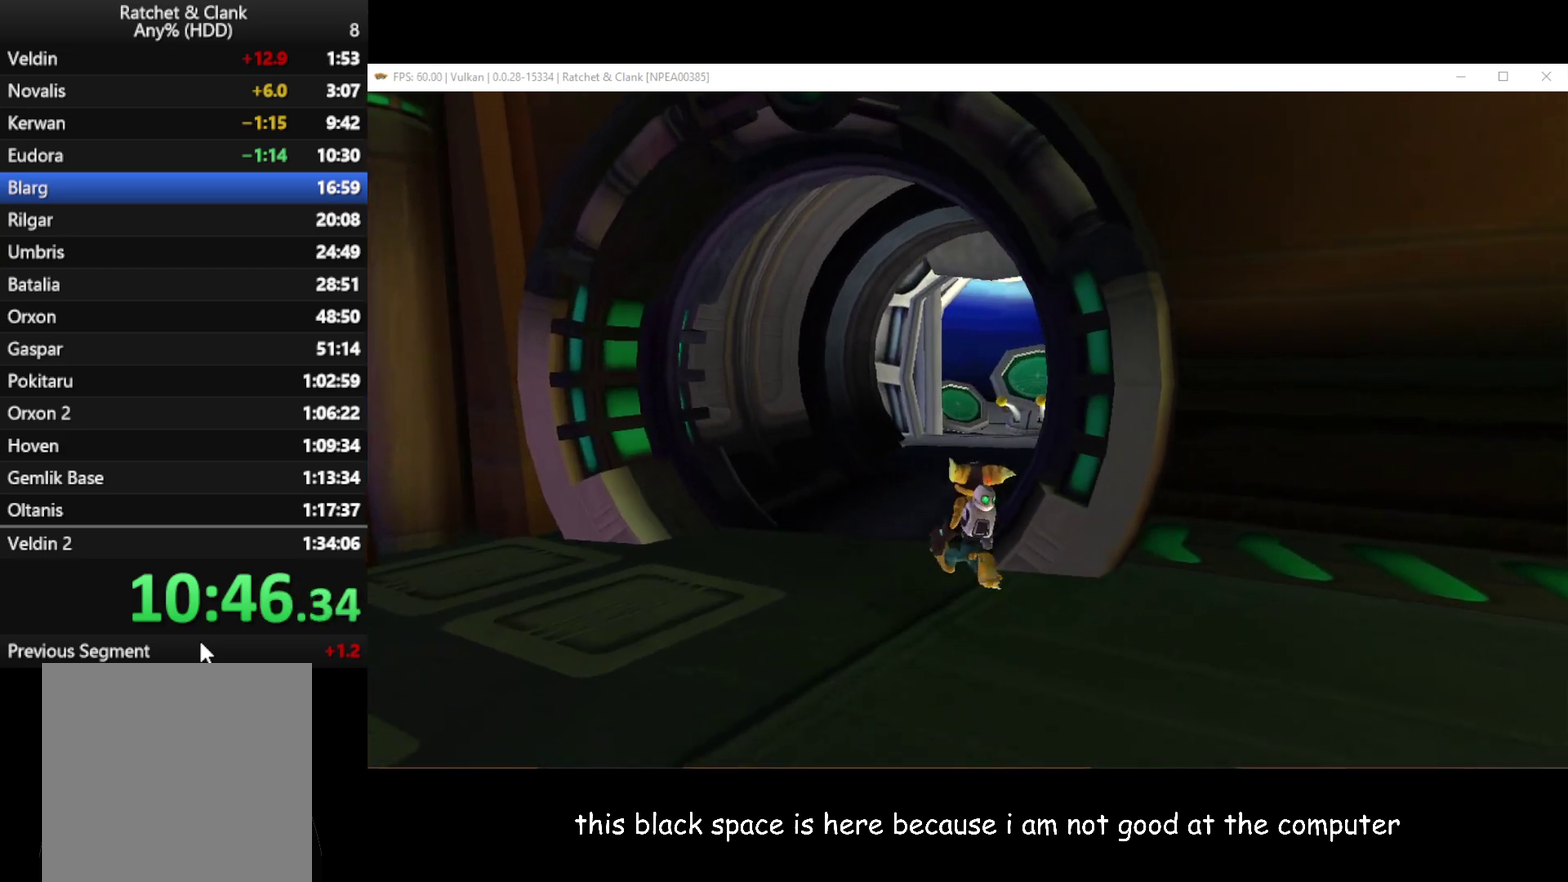
{"buttons": [], "left_stick": "up", "right_stick": "center", "events": [[150, "right_stick", "center"], [283, "A", "down"], [300, "R1", "down"], [400, "A", "up"], [417, "R1", "up"]]}
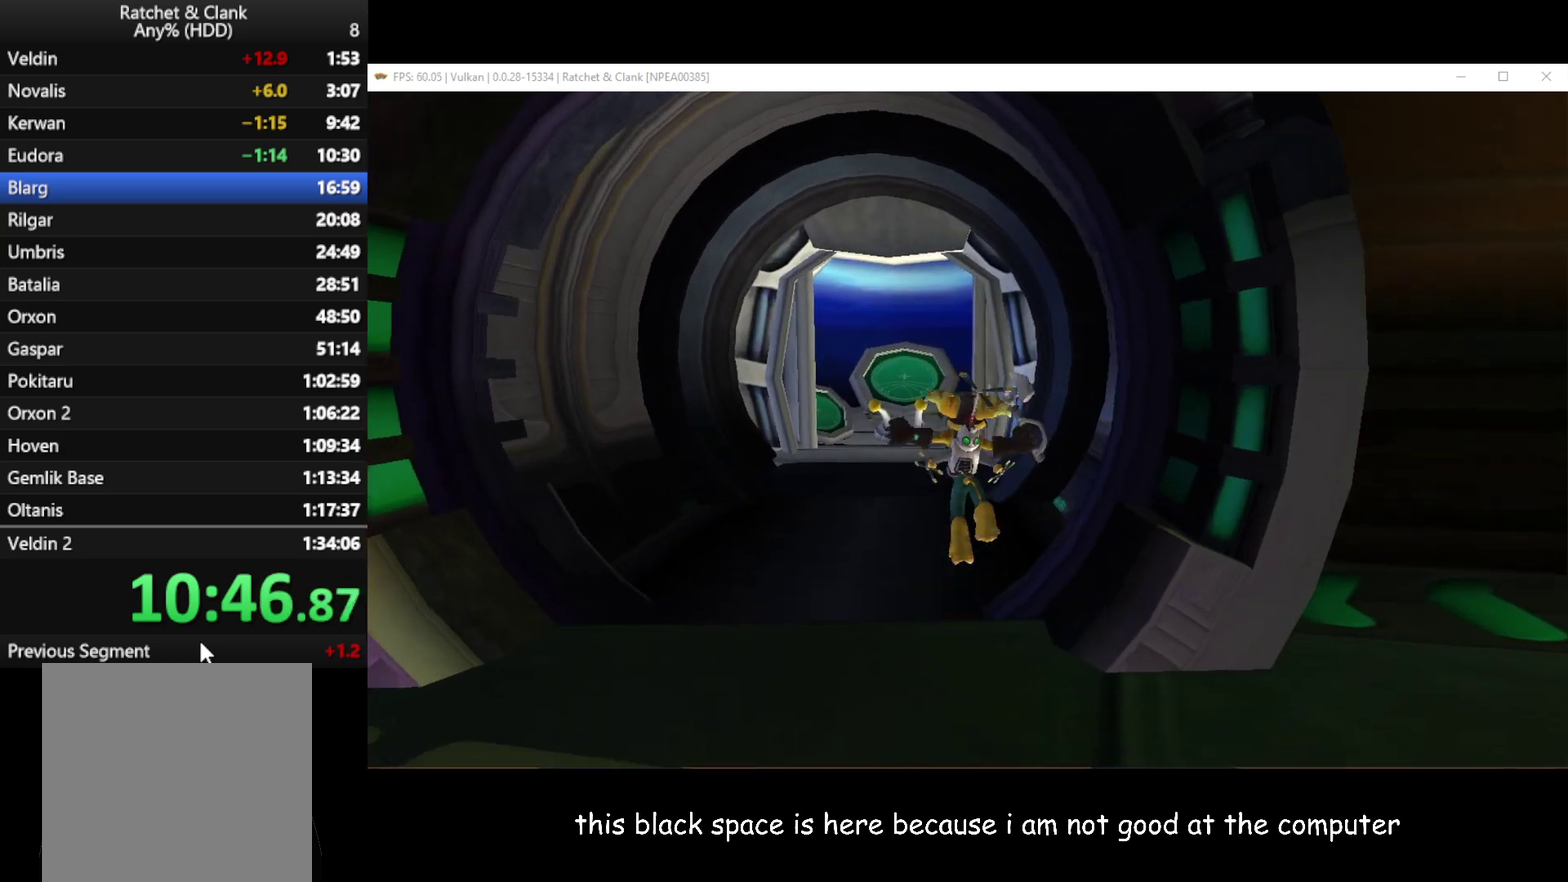
{"buttons": [], "left_stick": "up", "right_stick": "center", "events": []}
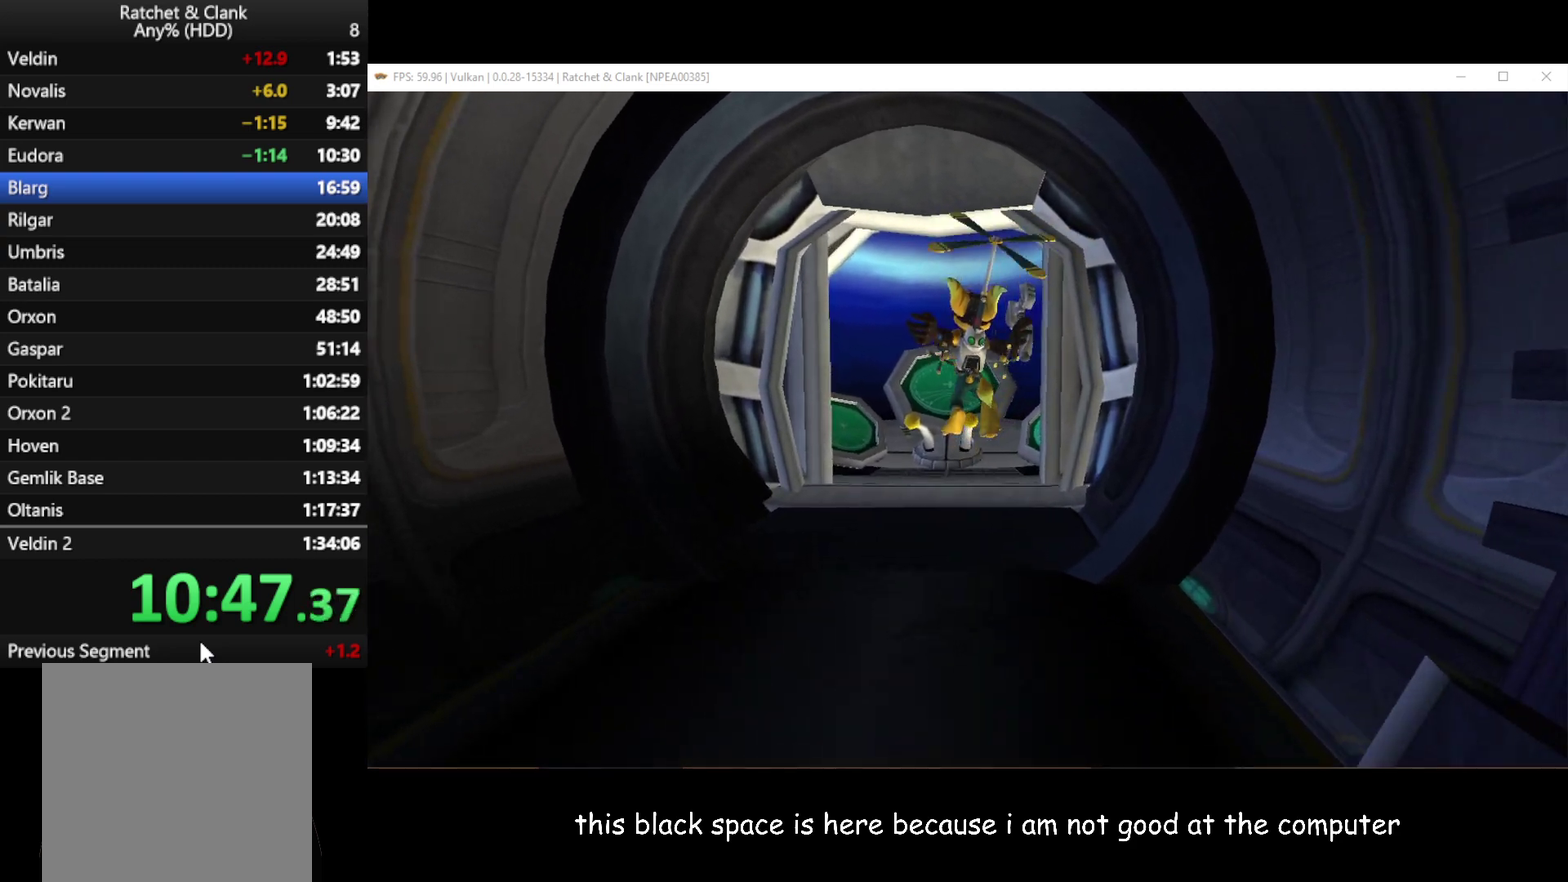
{"buttons": [], "left_stick": "up", "right_stick": "center", "events": []}
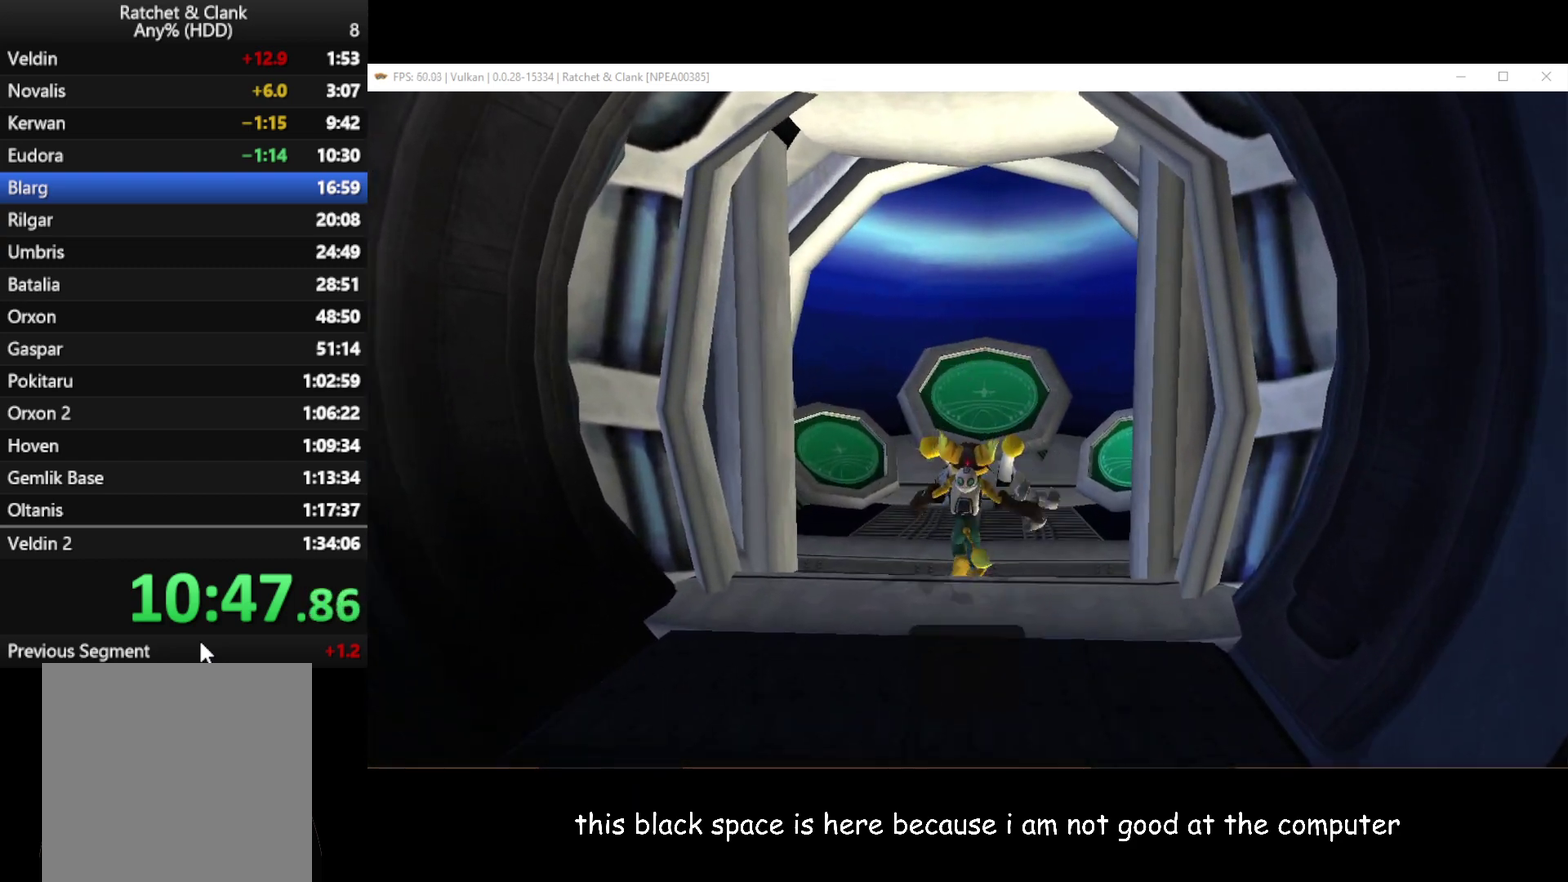
{"buttons": [], "left_stick": "up", "right_stick": "center", "events": []}
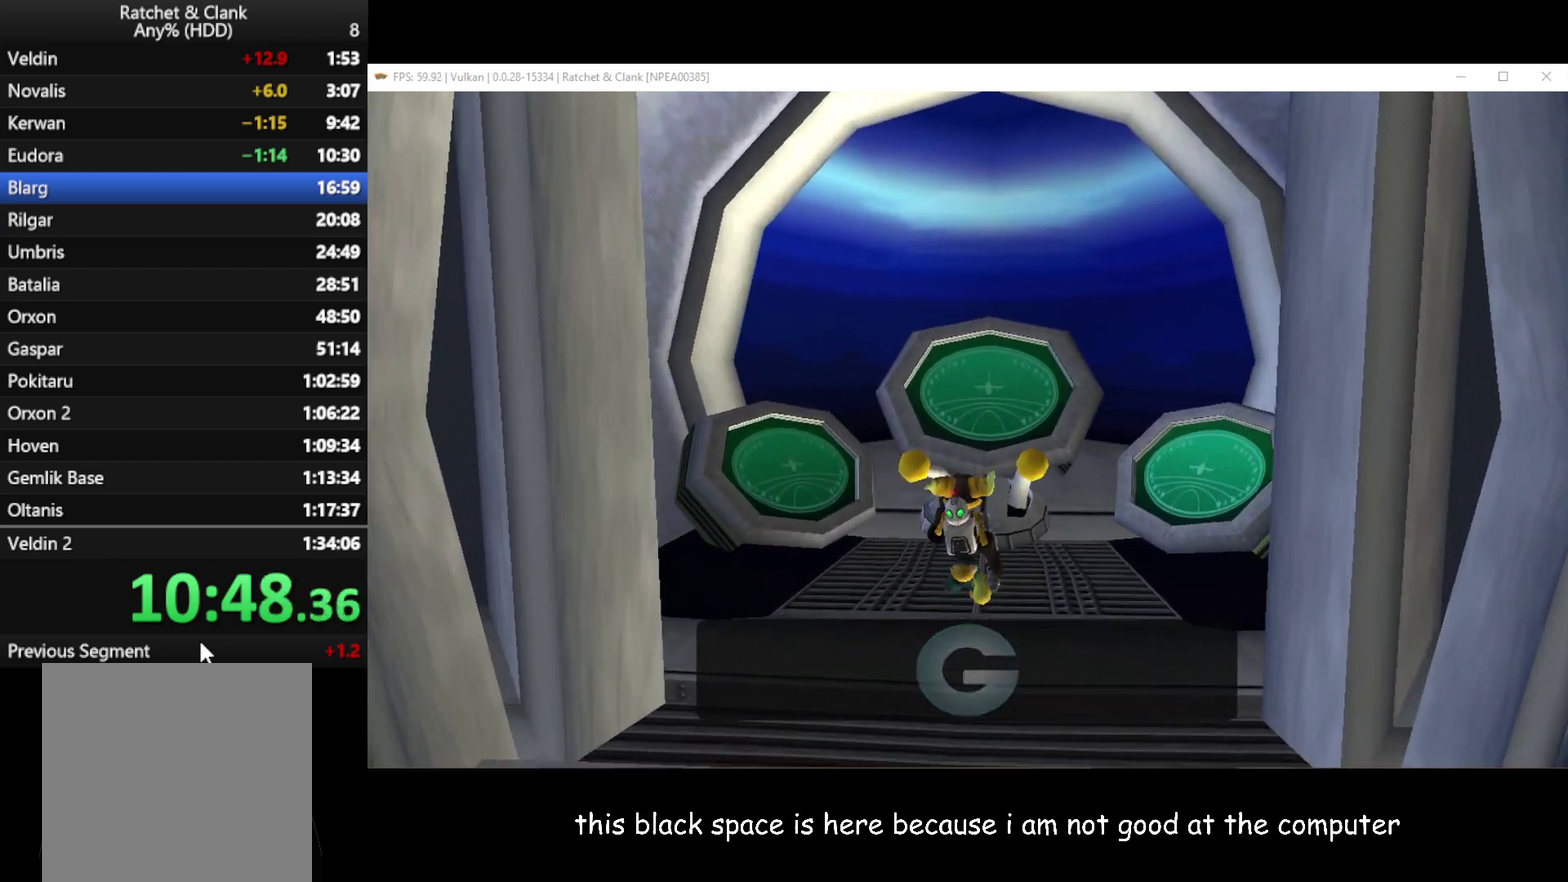
{"buttons": ["Y"], "left_stick": "up", "right_stick": "center", "events": [[33, "Y", "down"], [117, "Y", "up"], [183, "Y", "down"], [250, "Y", "up"], [300, "Y", "down"], [350, "Y", "up"], [417, "Y", "down"]]}
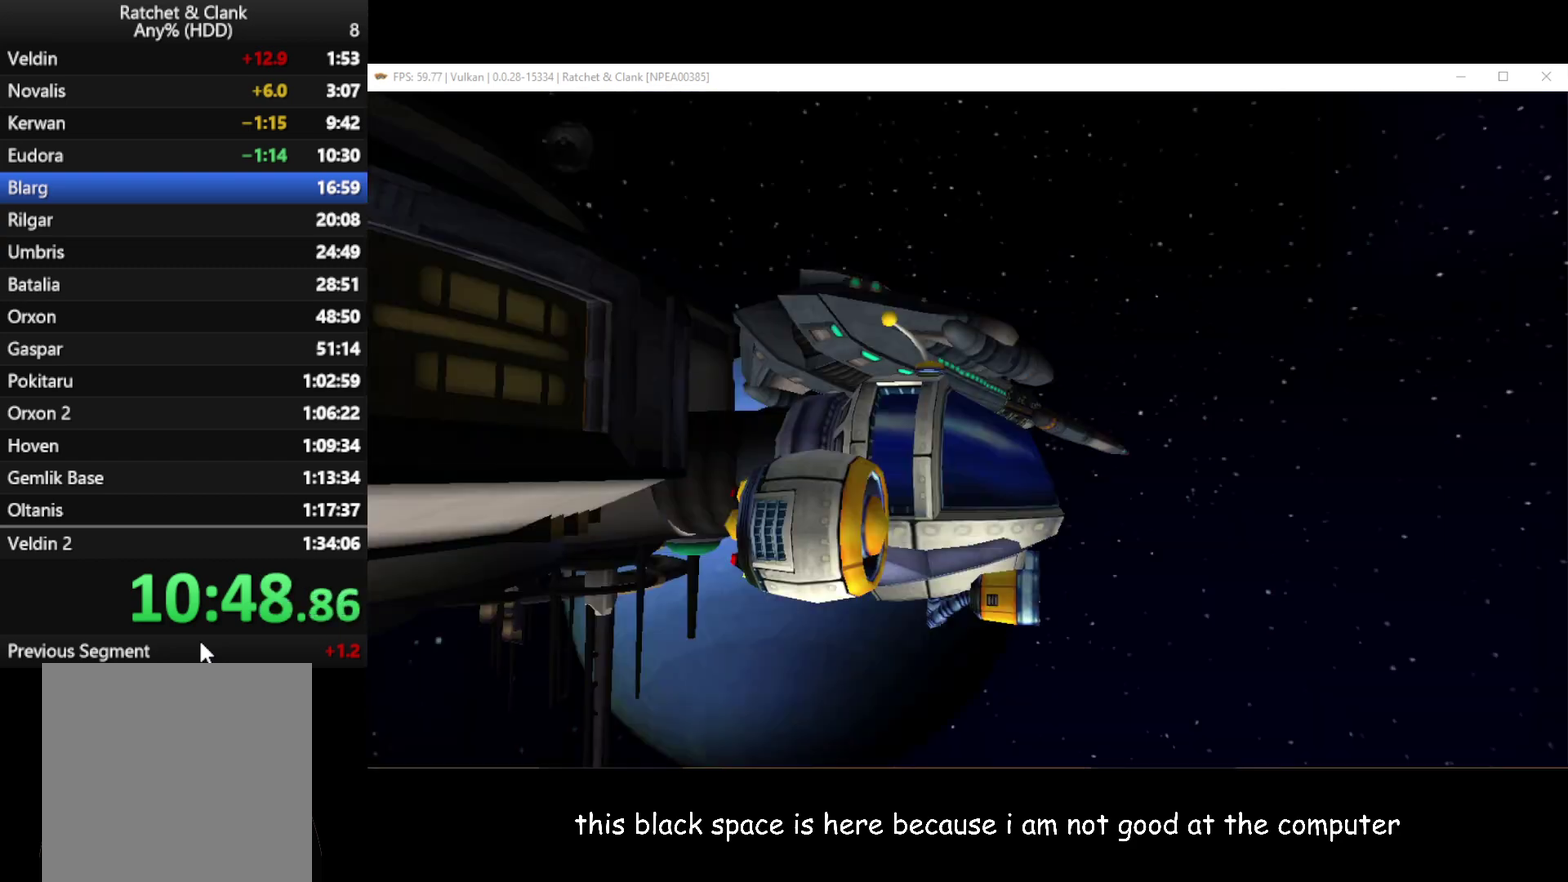
{"buttons": [], "left_stick": "center", "right_stick": "center", "events": [[67, "Y", "up"], [150, "left_stick", "center"]]}